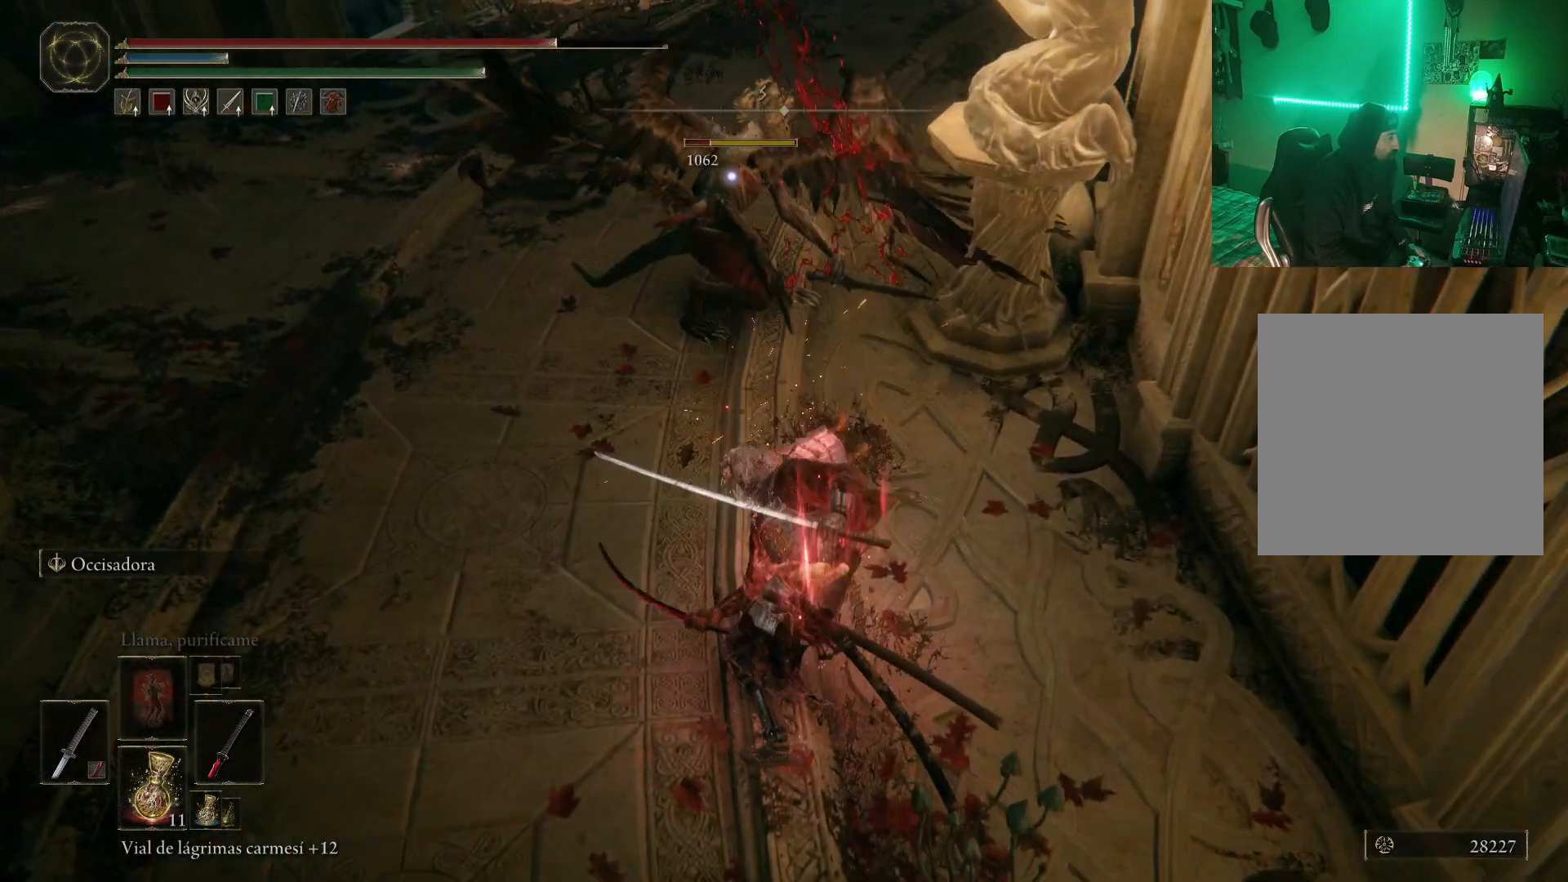
Gameplay with a controller (Xbox layout); each line is a JSON object with the inputs held at the frame after it. "events" lists button and stick changes between this image and that frame as [ms after this image, input, new state], when the widget could be followed in between.
{"buttons": [], "left_stick": "up-left", "right_stick": "center", "events": [[33, "left_stick", "up-left"], [333, "R1", "down"], [450, "R1", "up"]]}
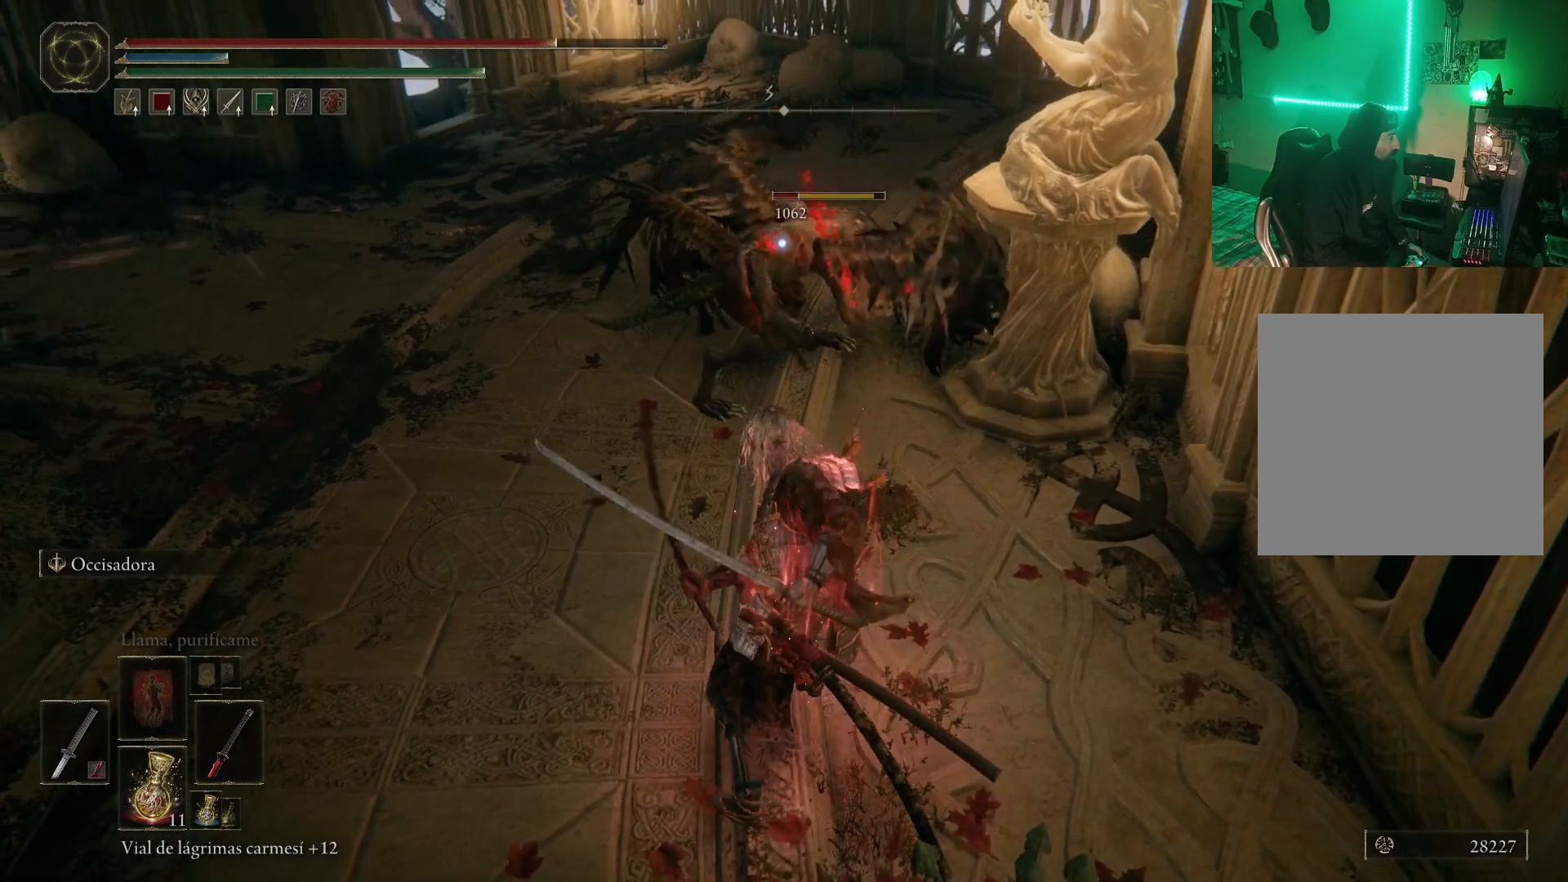
{"buttons": [], "left_stick": "up-left", "right_stick": "center", "events": [[50, "R1", "down"], [150, "R1", "up"], [233, "R1", "down"], [317, "R1", "up"], [400, "R1", "down"], [483, "R1", "up"]]}
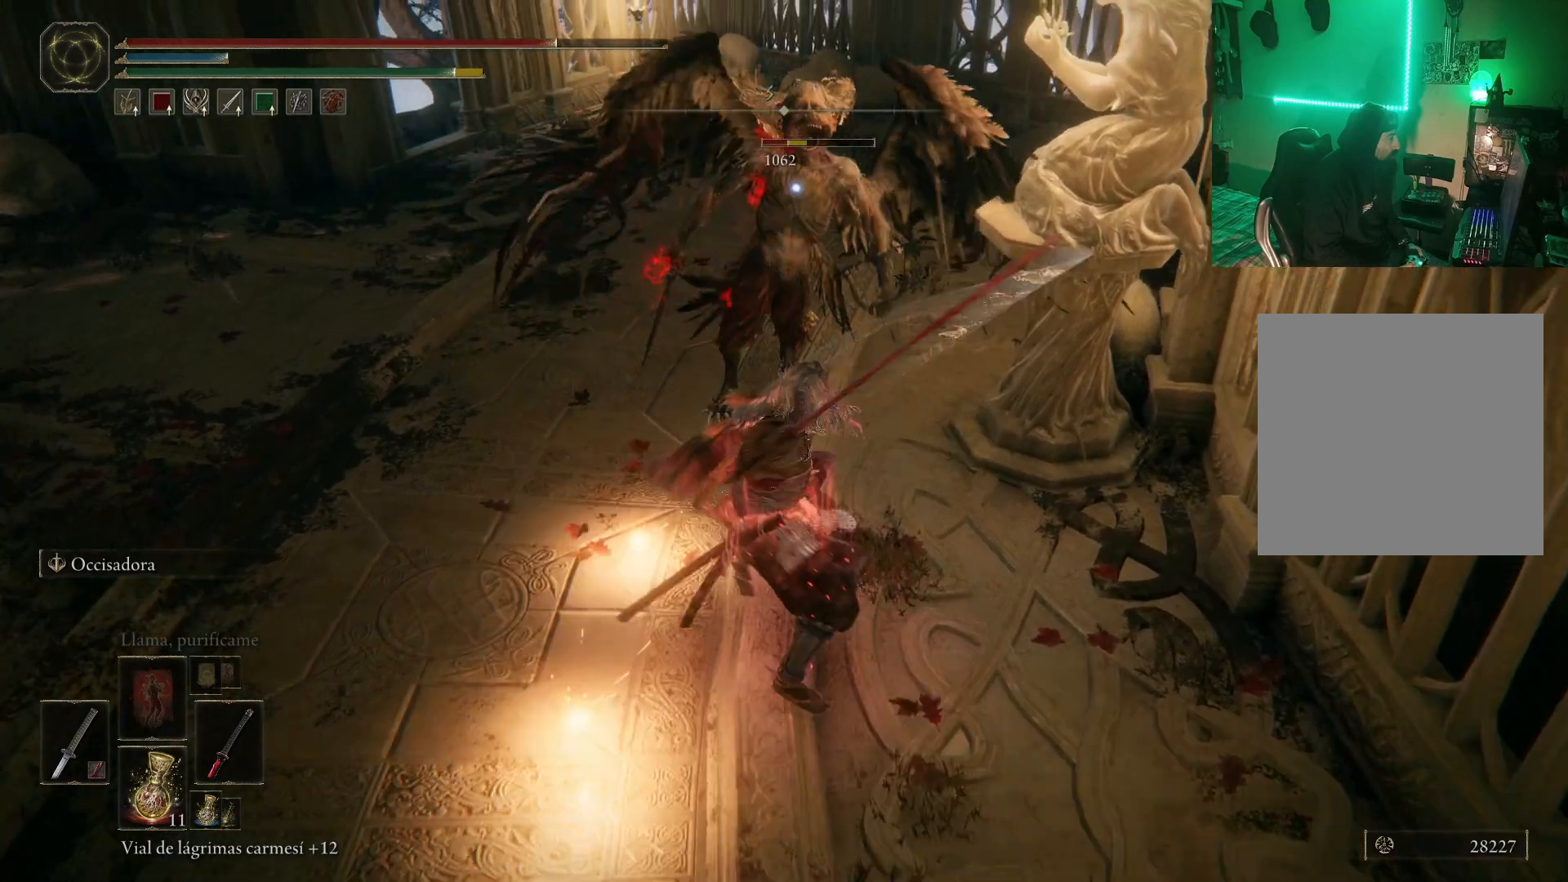
{"buttons": [], "left_stick": "up-left", "right_stick": "center", "events": [[83, "R1", "down"], [167, "R1", "up"], [200, "R1", "down"], [300, "R1", "up"], [367, "R1", "down"], [450, "R1", "up"]]}
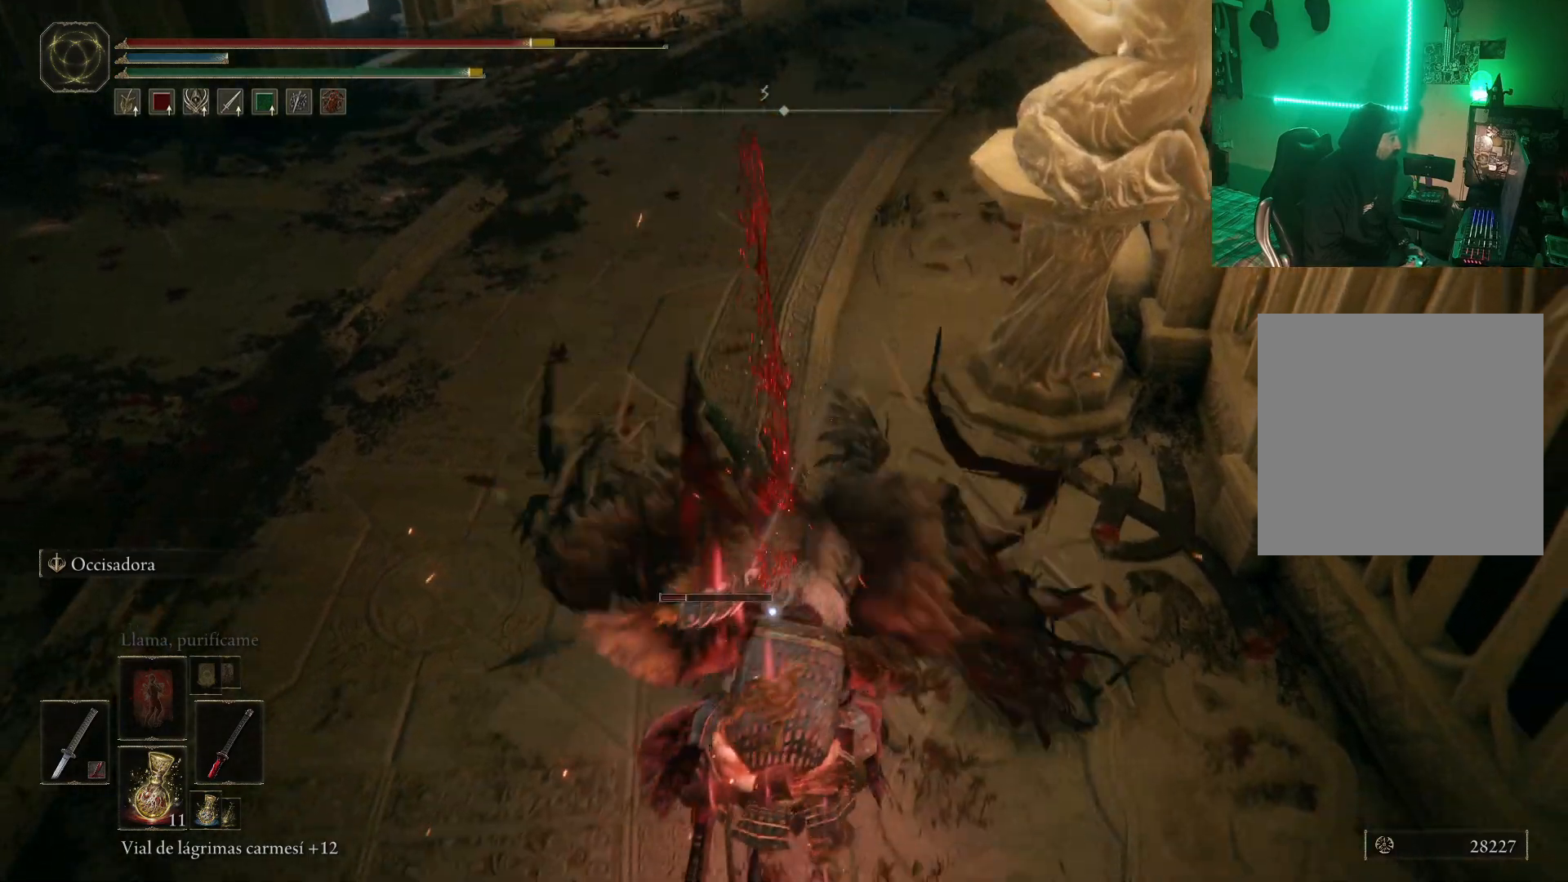
{"buttons": [], "left_stick": "up", "right_stick": "center", "events": [[50, "R1", "down"], [67, "left_stick", "center"], [167, "R1", "up"], [233, "R1", "down"], [233, "left_stick", "up"], [317, "R1", "up"], [400, "R1", "down"], [500, "R1", "up"]]}
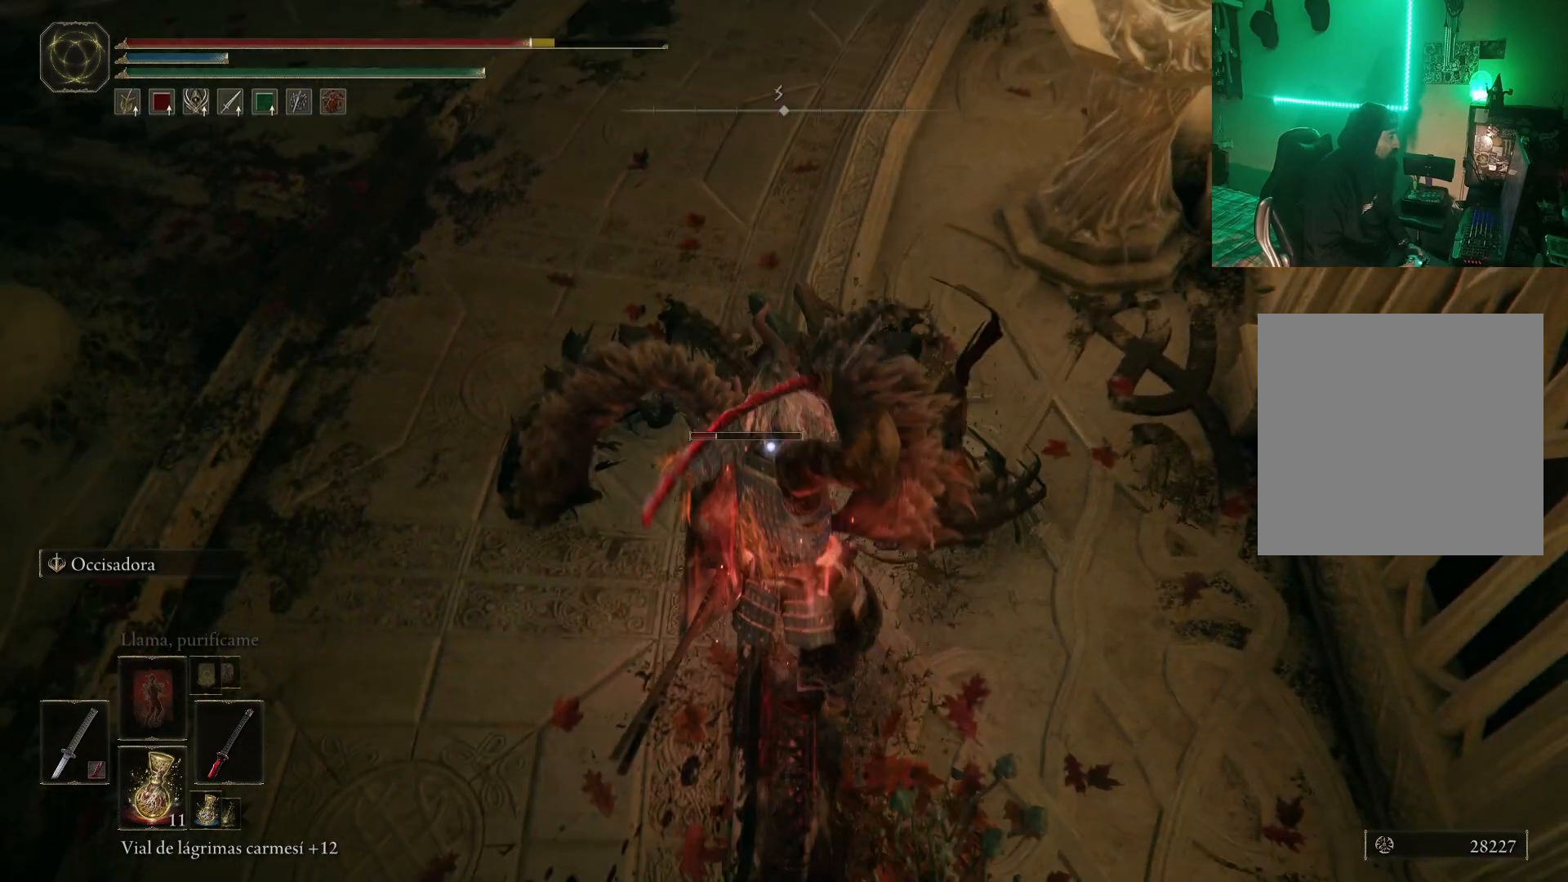
{"buttons": [], "left_stick": "center", "right_stick": "center", "events": [[17, "R1", "down"], [117, "R1", "up"], [183, "left_stick", "center"]]}
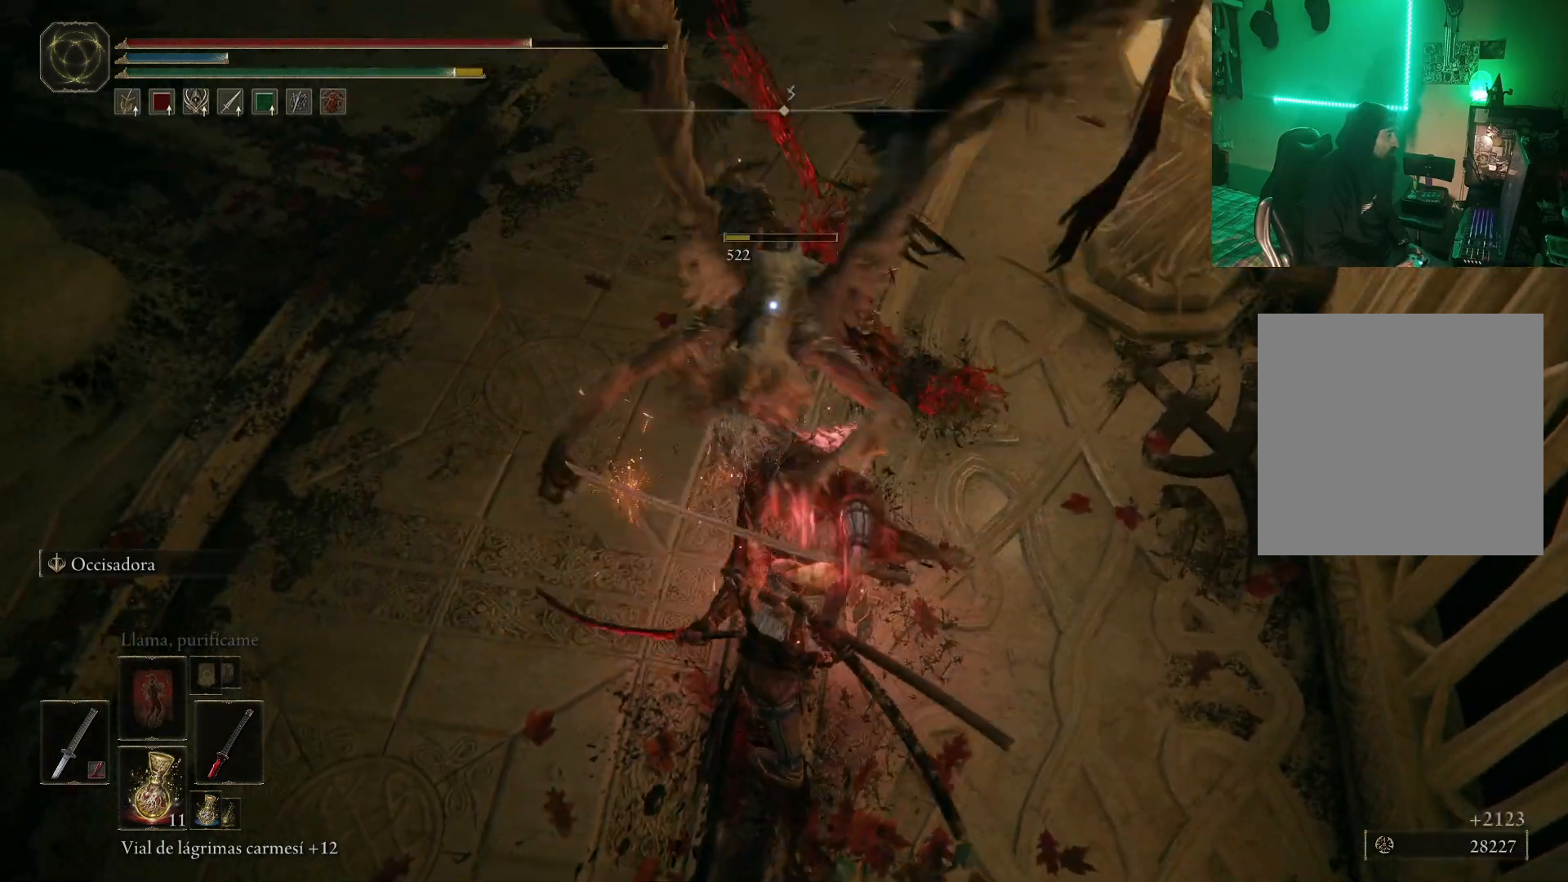
{"buttons": [], "left_stick": "left", "right_stick": "up-left", "events": [[83, "right_stick", "left"], [183, "left_stick", "down-left"], [183, "right_stick", "up-left"], [467, "left_stick", "left"]]}
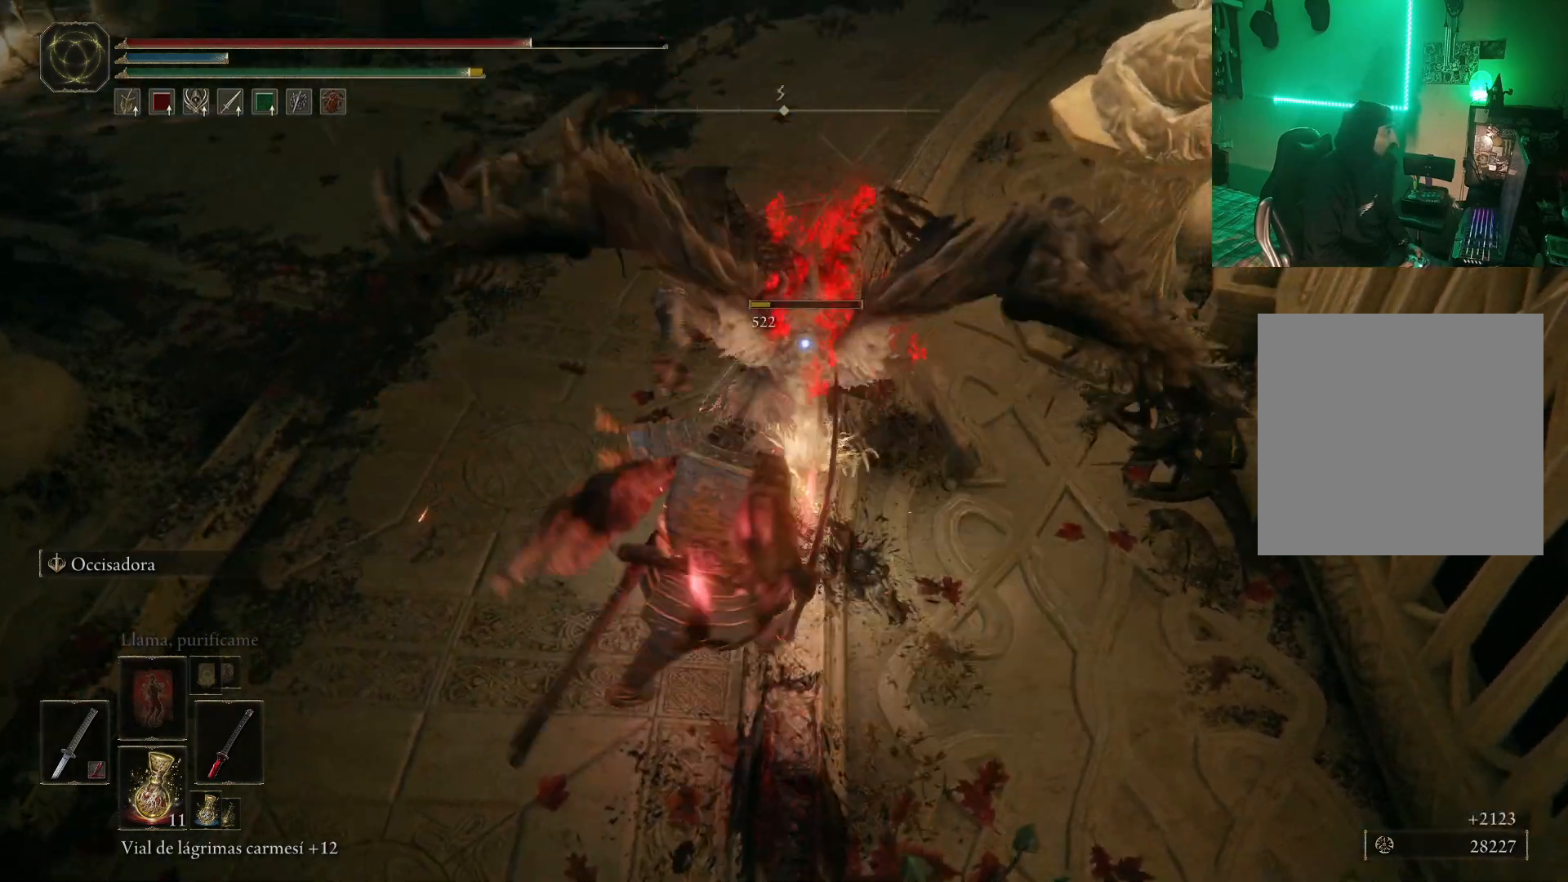
{"buttons": [], "left_stick": "center", "right_stick": "center", "events": [[133, "left_stick", "center"], [333, "right_stick", "center"]]}
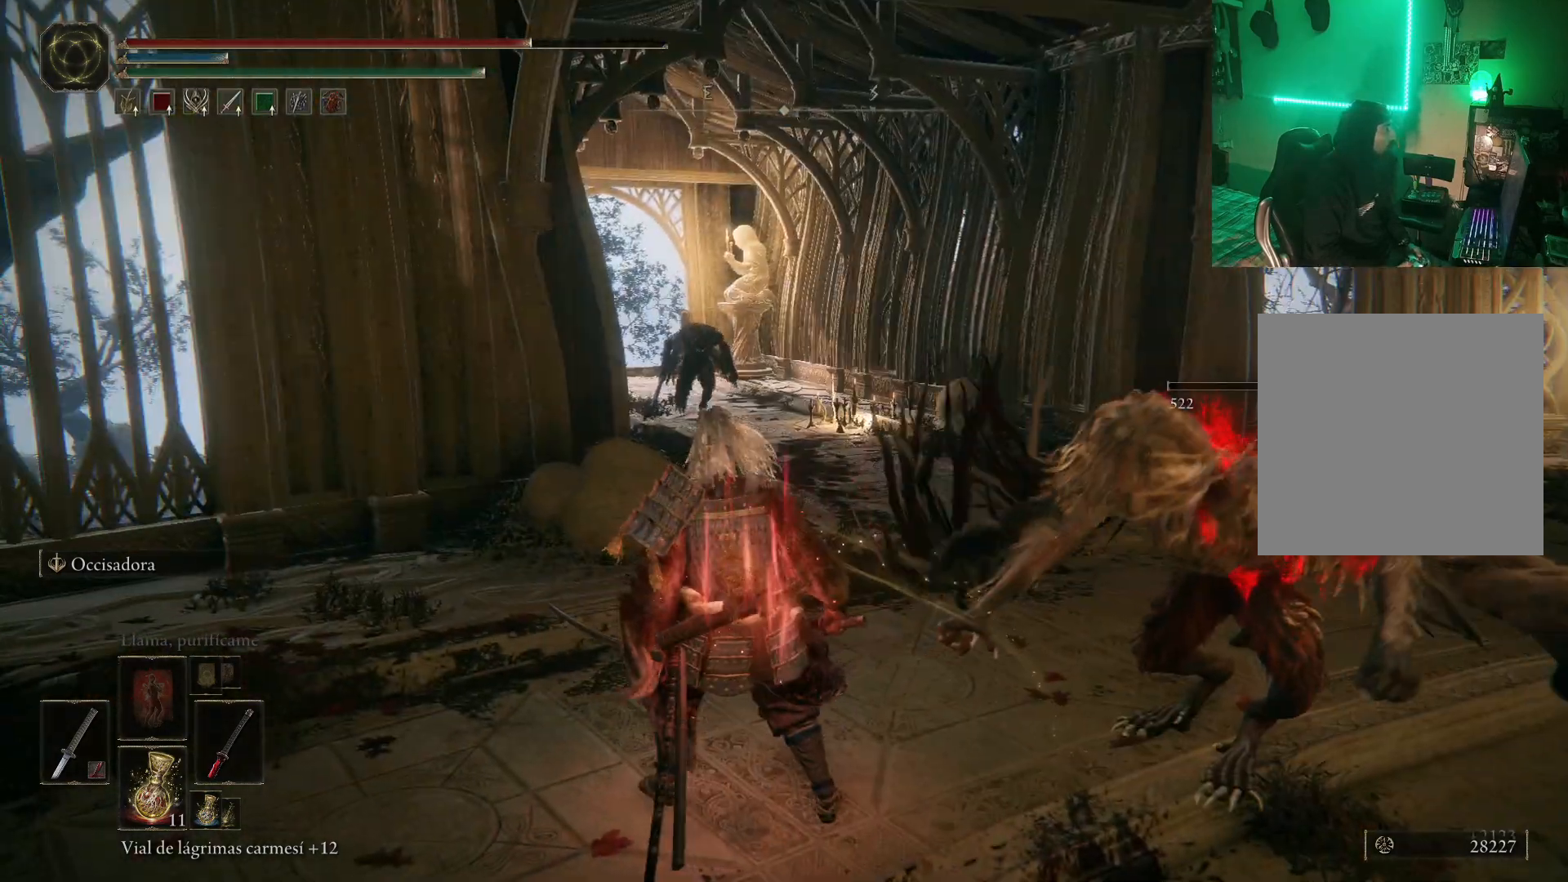
{"buttons": [], "left_stick": "down", "right_stick": "center", "events": [[67, "R3", "down"], [150, "left_stick", "down"], [200, "R3", "up"]]}
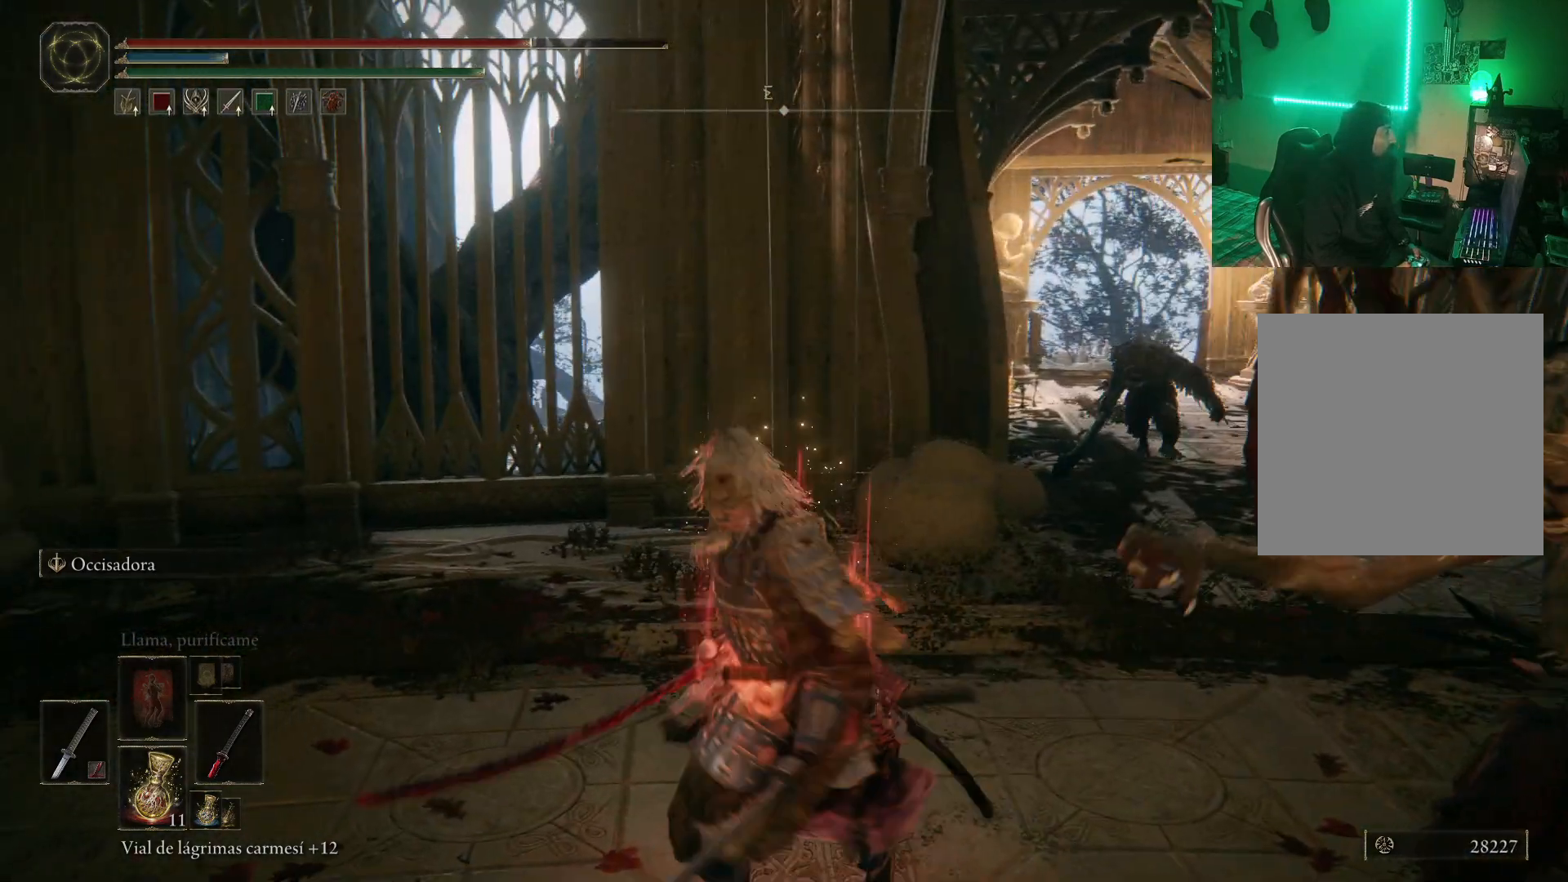
{"buttons": [], "left_stick": "left", "right_stick": "right", "events": [[50, "left_stick", "down-left"], [83, "right_stick", "down-right"], [183, "R3", "down"], [183, "left_stick", "left"], [350, "right_stick", "right"], [400, "R3", "up"]]}
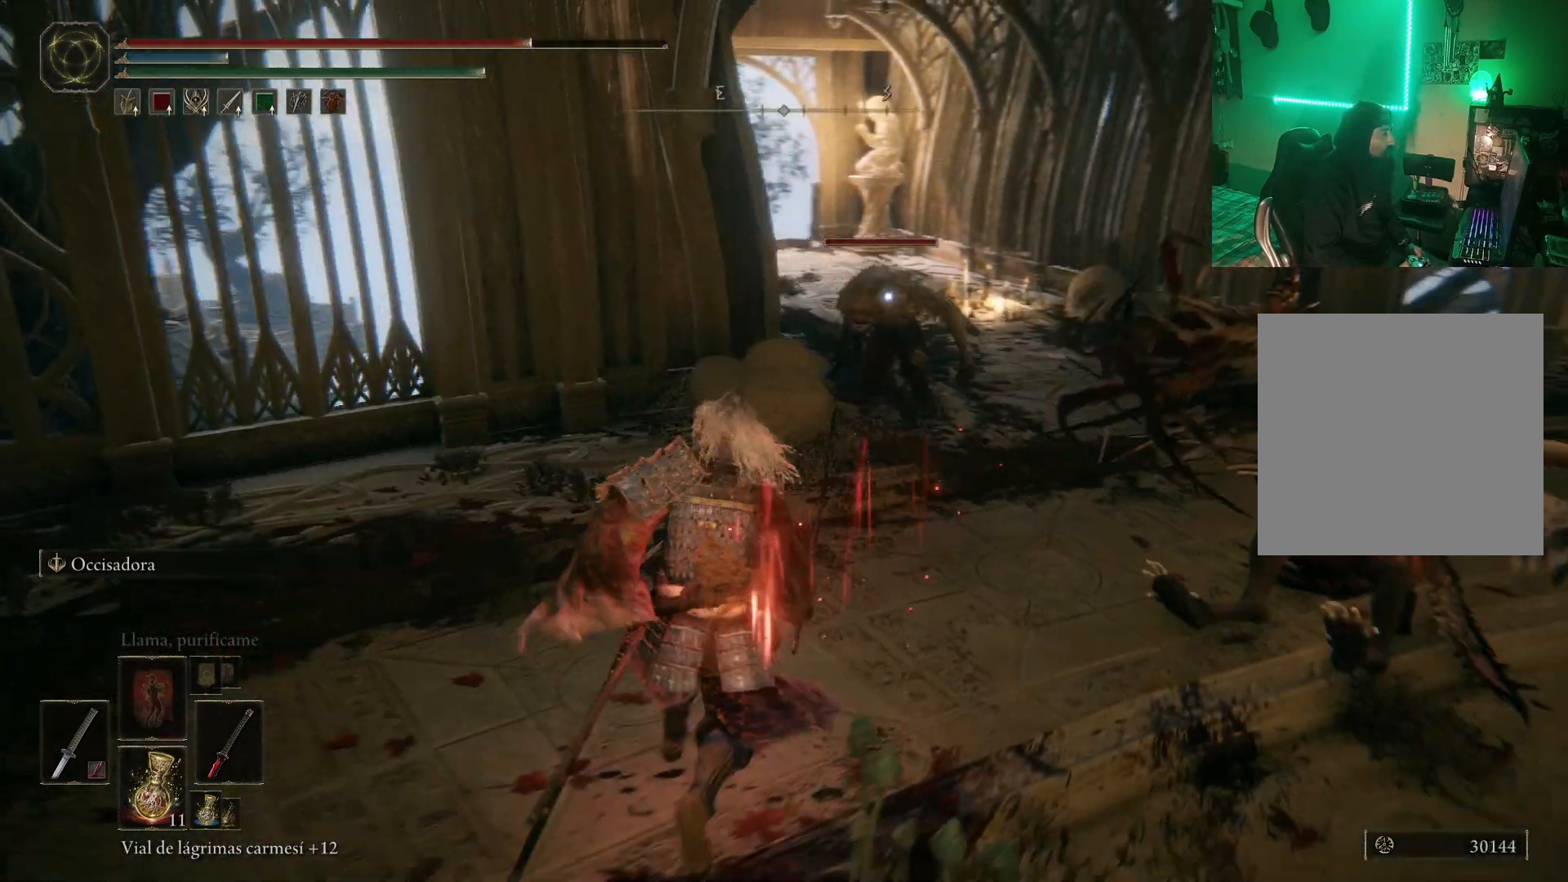
{"buttons": [], "left_stick": "down-left", "right_stick": "center", "events": [[17, "right_stick", "center"], [183, "left_stick", "down-left"]]}
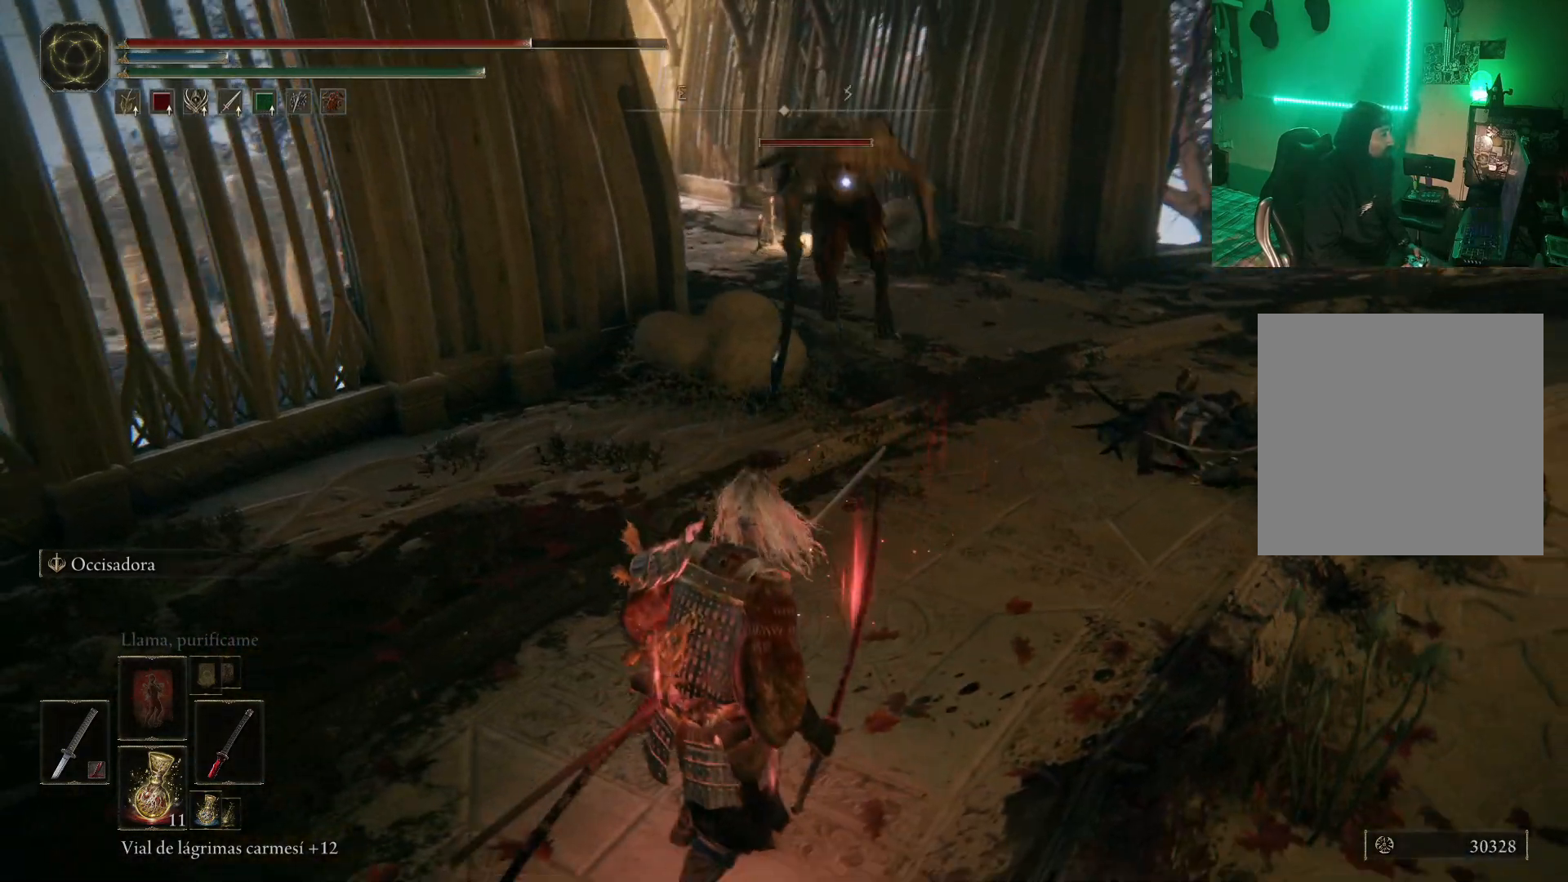
{"buttons": [], "left_stick": "down-left", "right_stick": "center", "events": [[50, "A", "down"], [233, "A", "up"]]}
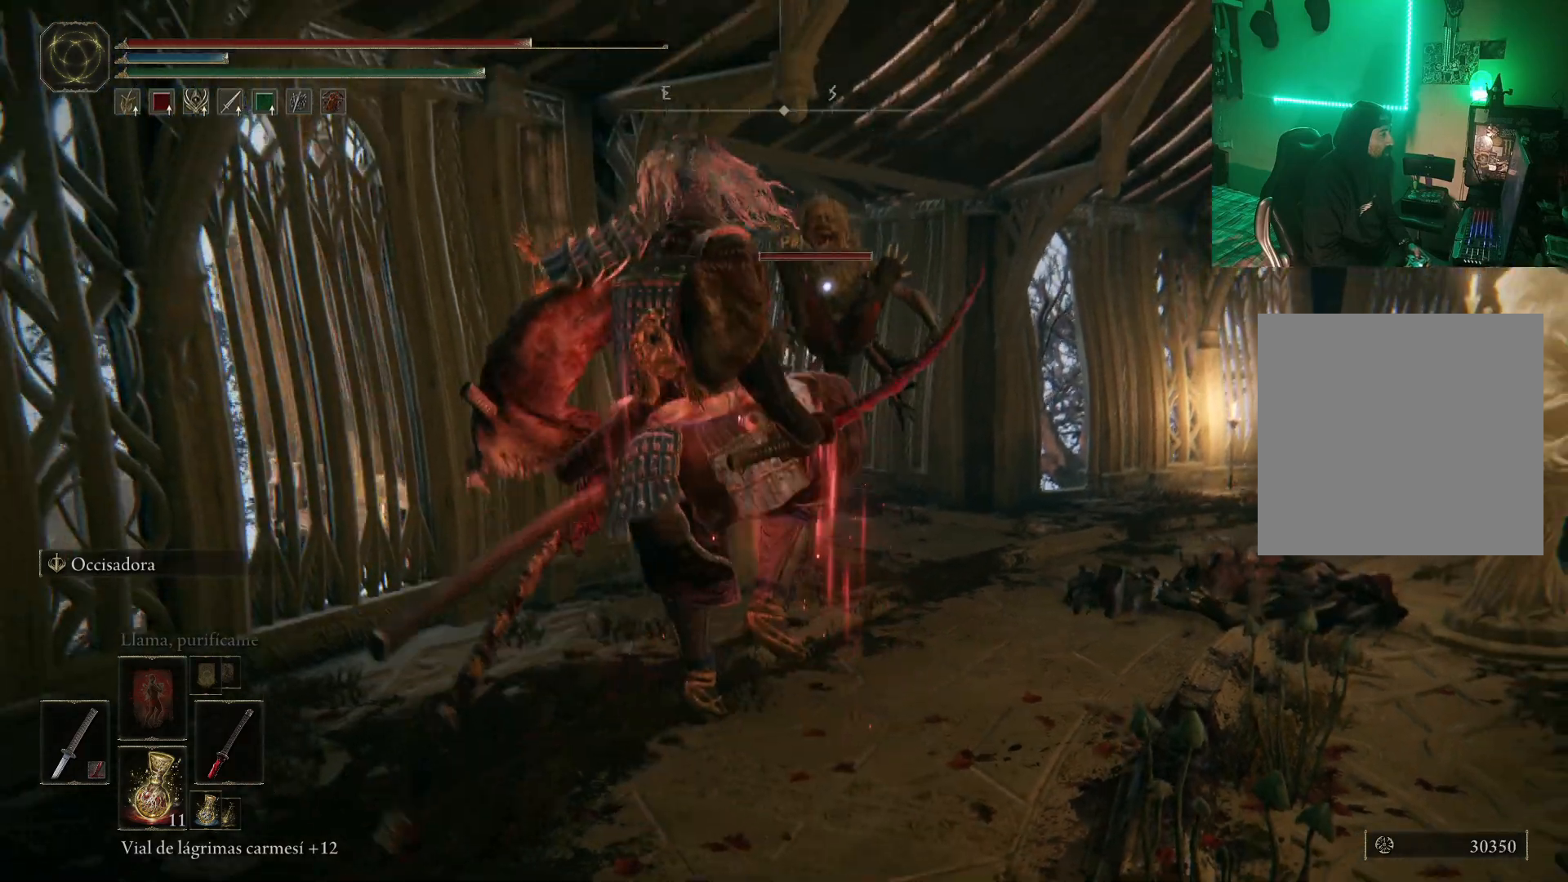
{"buttons": [], "left_stick": "down-left", "right_stick": "center", "events": []}
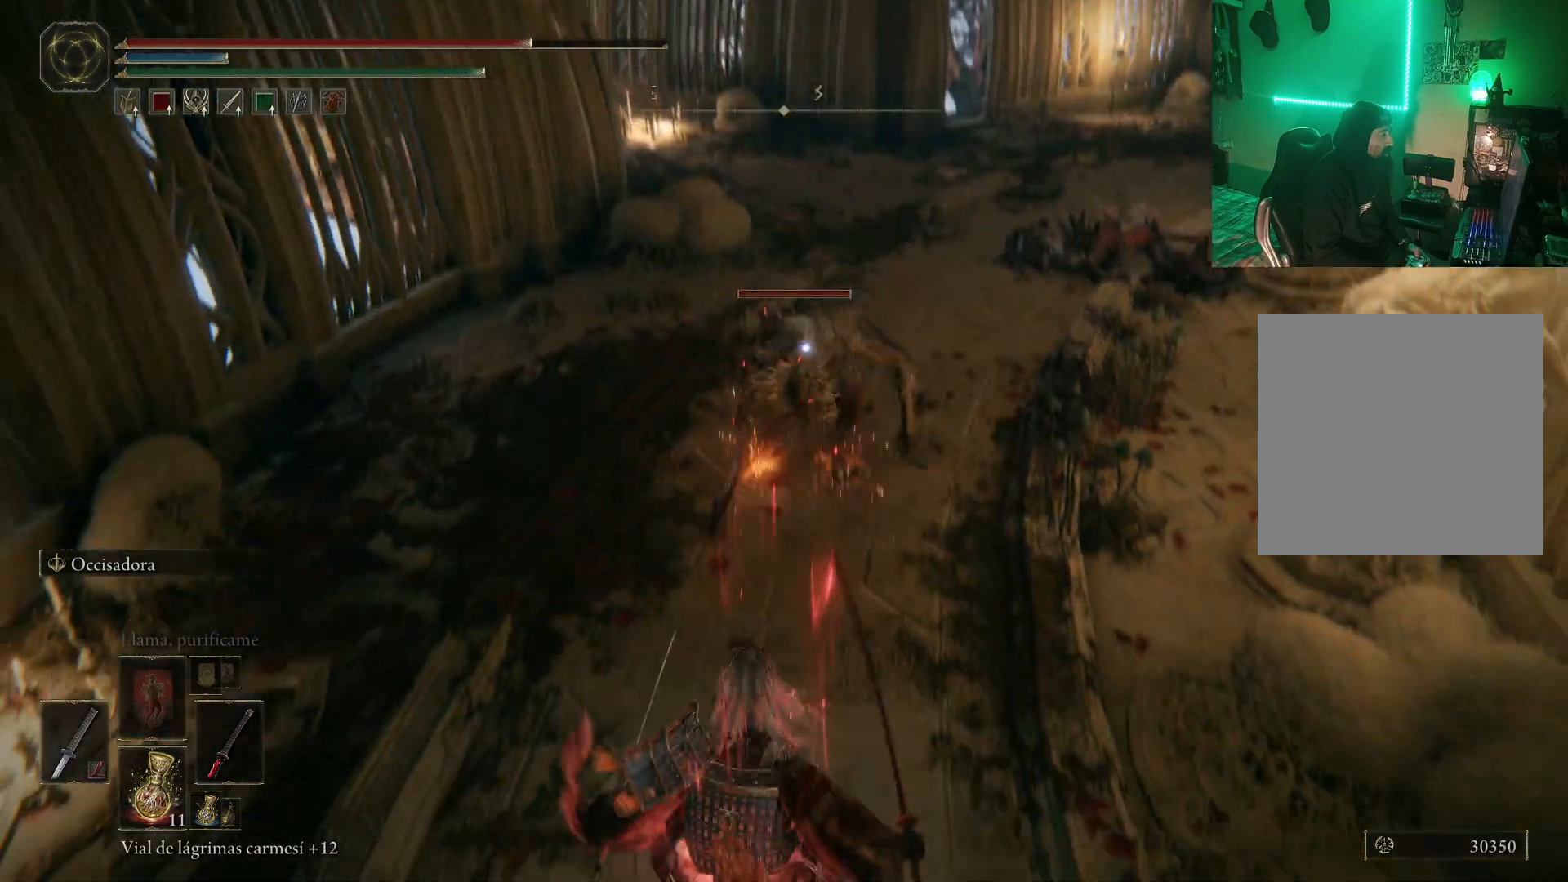
{"buttons": [], "left_stick": "up", "right_stick": "center", "events": [[67, "left_stick", "up-left"], [117, "left_stick", "up"], [133, "A", "down"], [350, "R2", "down"], [367, "A", "up"], [483, "R2", "up"]]}
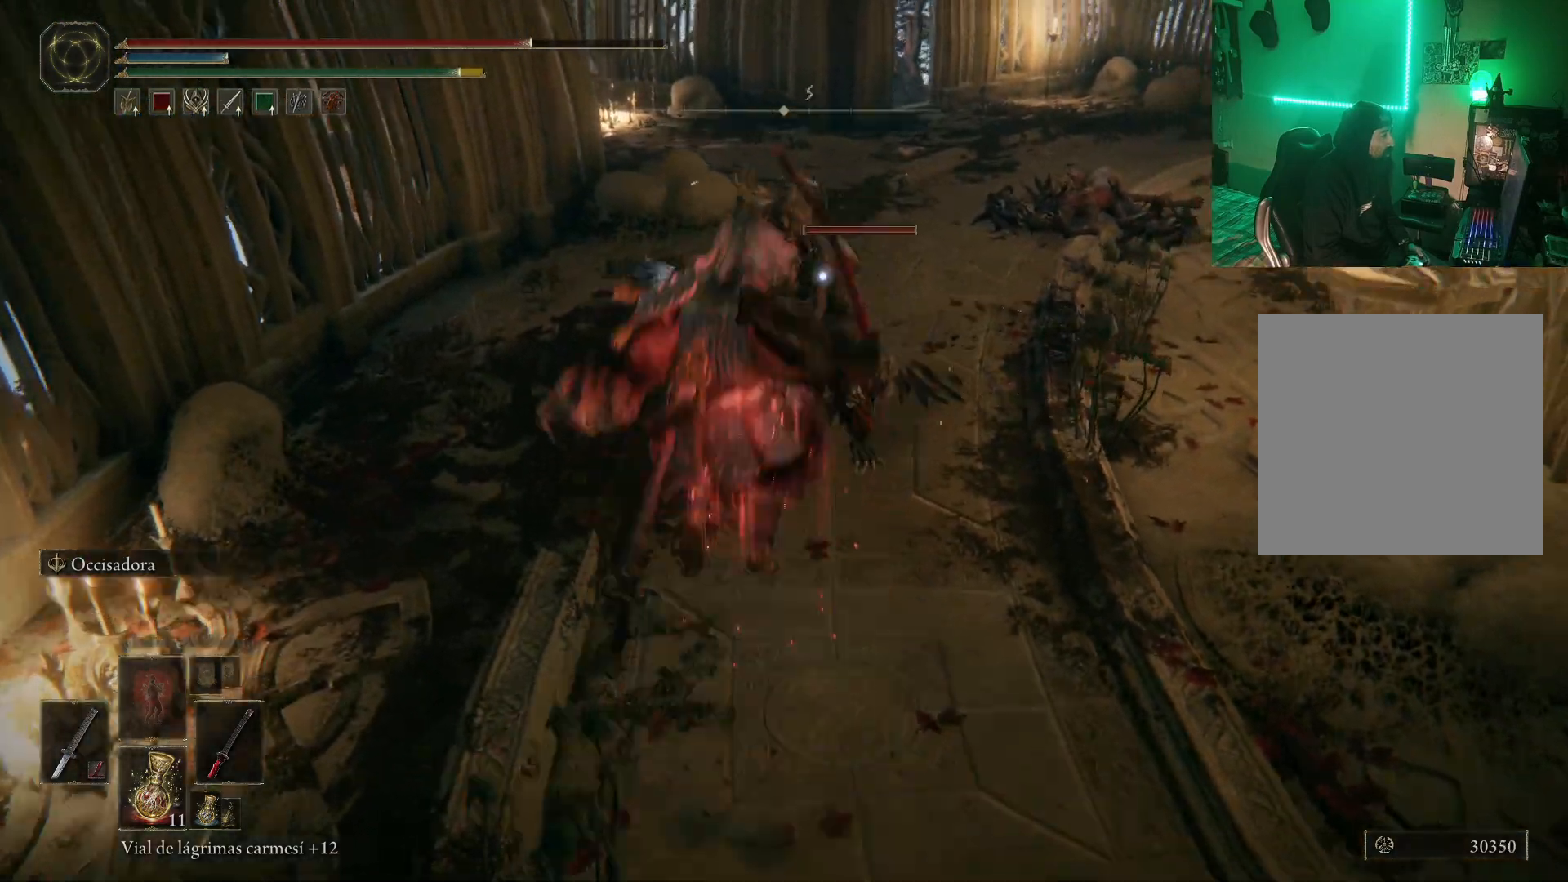
{"buttons": [], "left_stick": "up", "right_stick": "center", "events": [[367, "R1", "down"], [483, "R1", "up"]]}
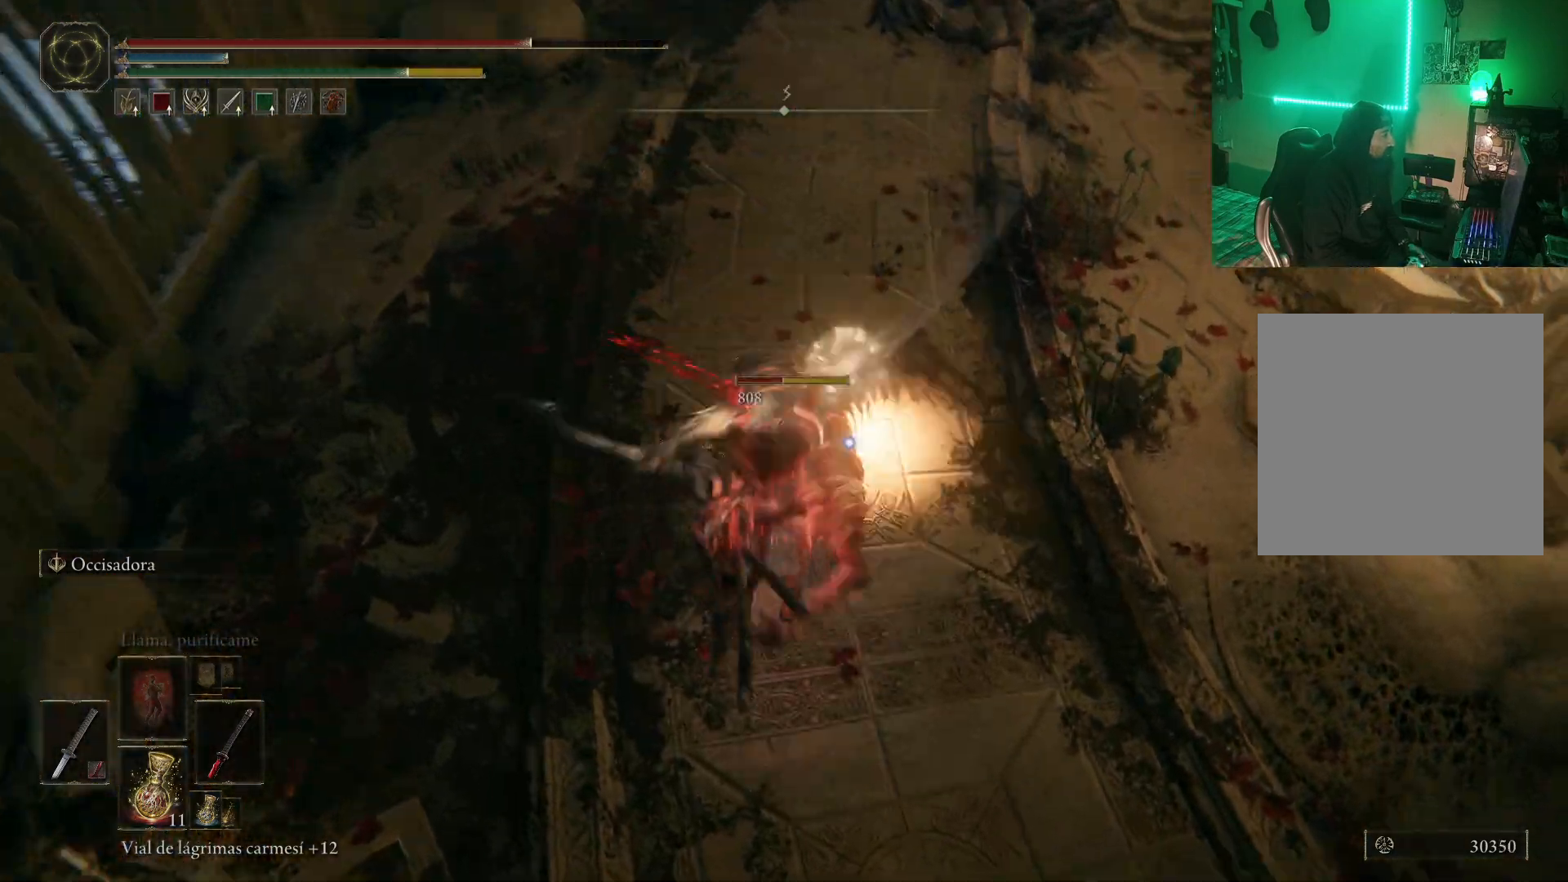
{"buttons": ["R1"], "left_stick": "up", "right_stick": "center", "events": [[17, "R1", "down"], [83, "R1", "up"], [150, "R1", "down"], [233, "R1", "up"], [250, "left_stick", "center"], [300, "R1", "down"], [367, "R1", "up"], [433, "R1", "down"], [450, "left_stick", "up"]]}
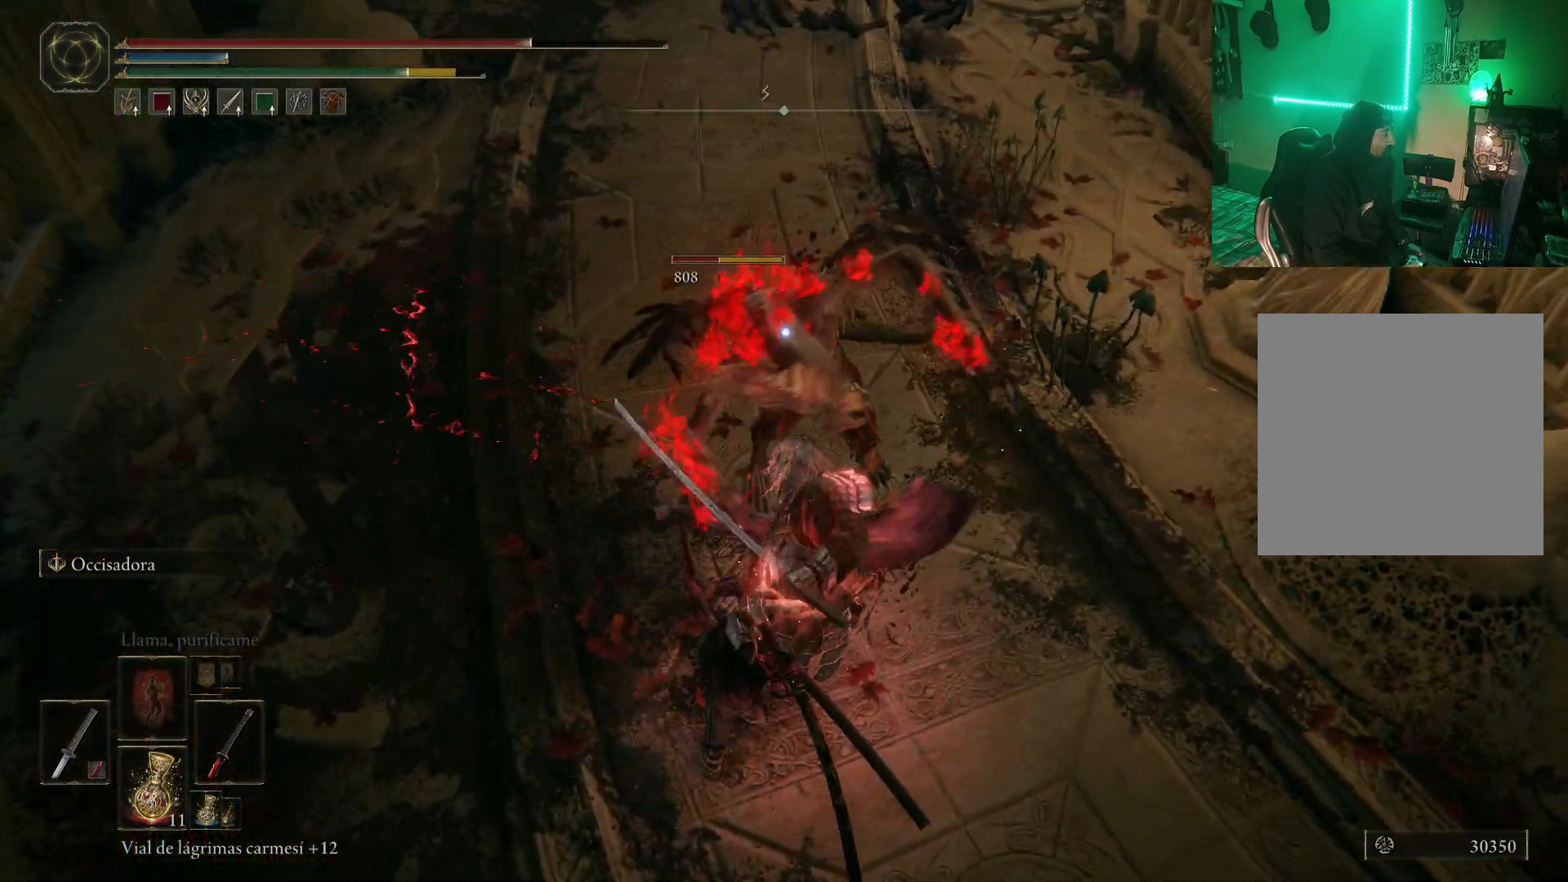
{"buttons": [], "left_stick": "up", "right_stick": "center", "events": [[17, "R1", "up"], [83, "R1", "down"], [167, "R1", "up"], [217, "R1", "down"], [300, "R1", "up"], [367, "R1", "down"], [433, "R1", "up"]]}
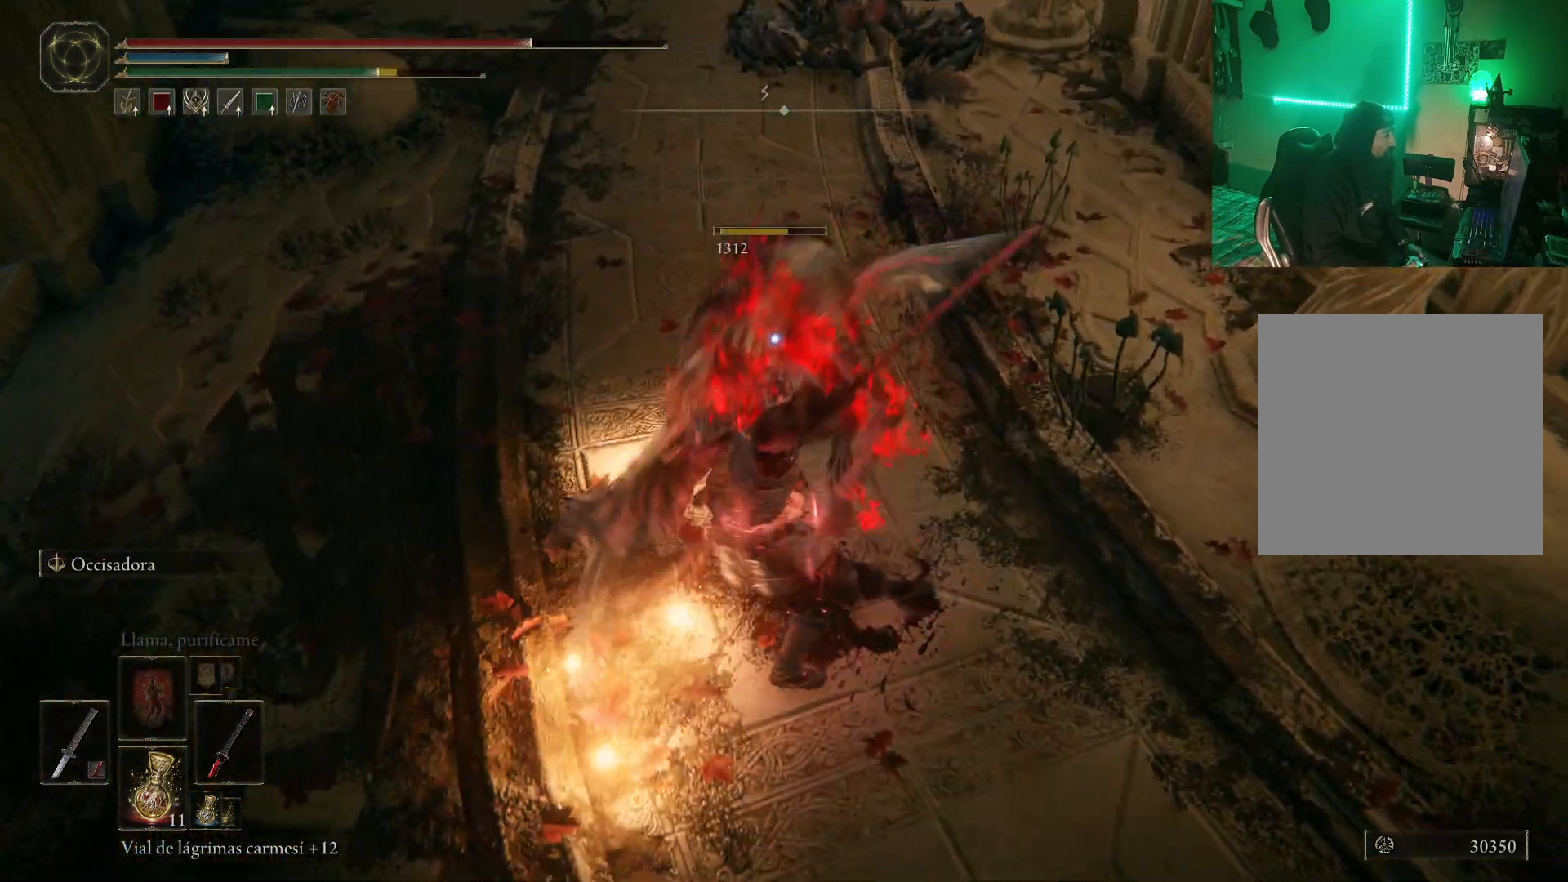
{"buttons": [], "left_stick": "center", "right_stick": "center", "events": [[17, "R1", "down"], [83, "R1", "up"], [83, "left_stick", "center"], [133, "R1", "down"], [250, "R1", "up"], [283, "R1", "down"], [350, "R1", "up"]]}
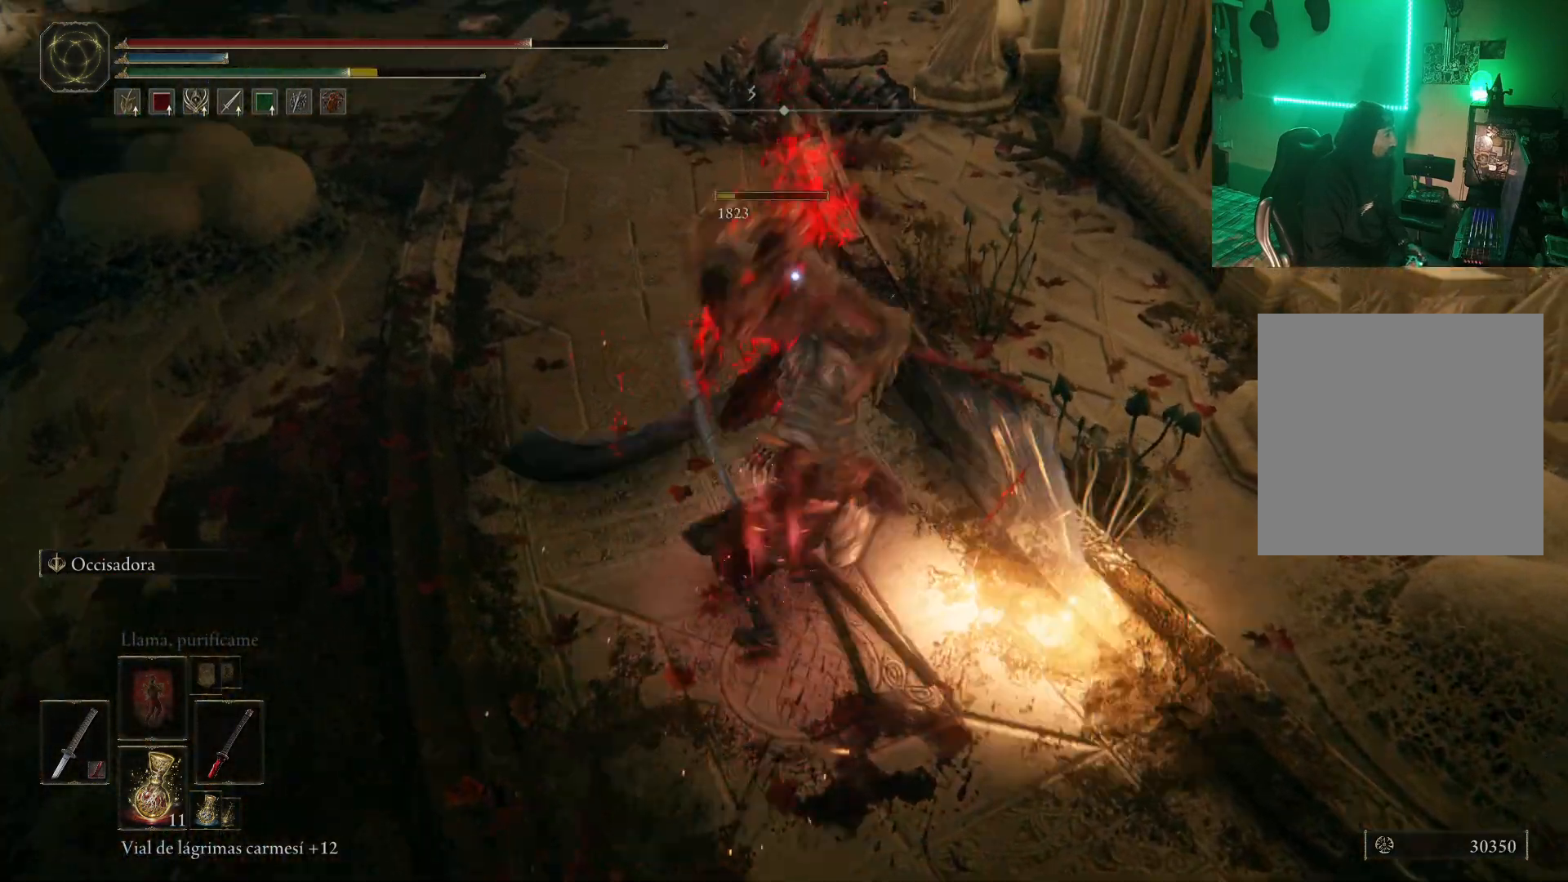
{"buttons": [], "left_stick": "center", "right_stick": "left", "events": [[233, "right_stick", "left"]]}
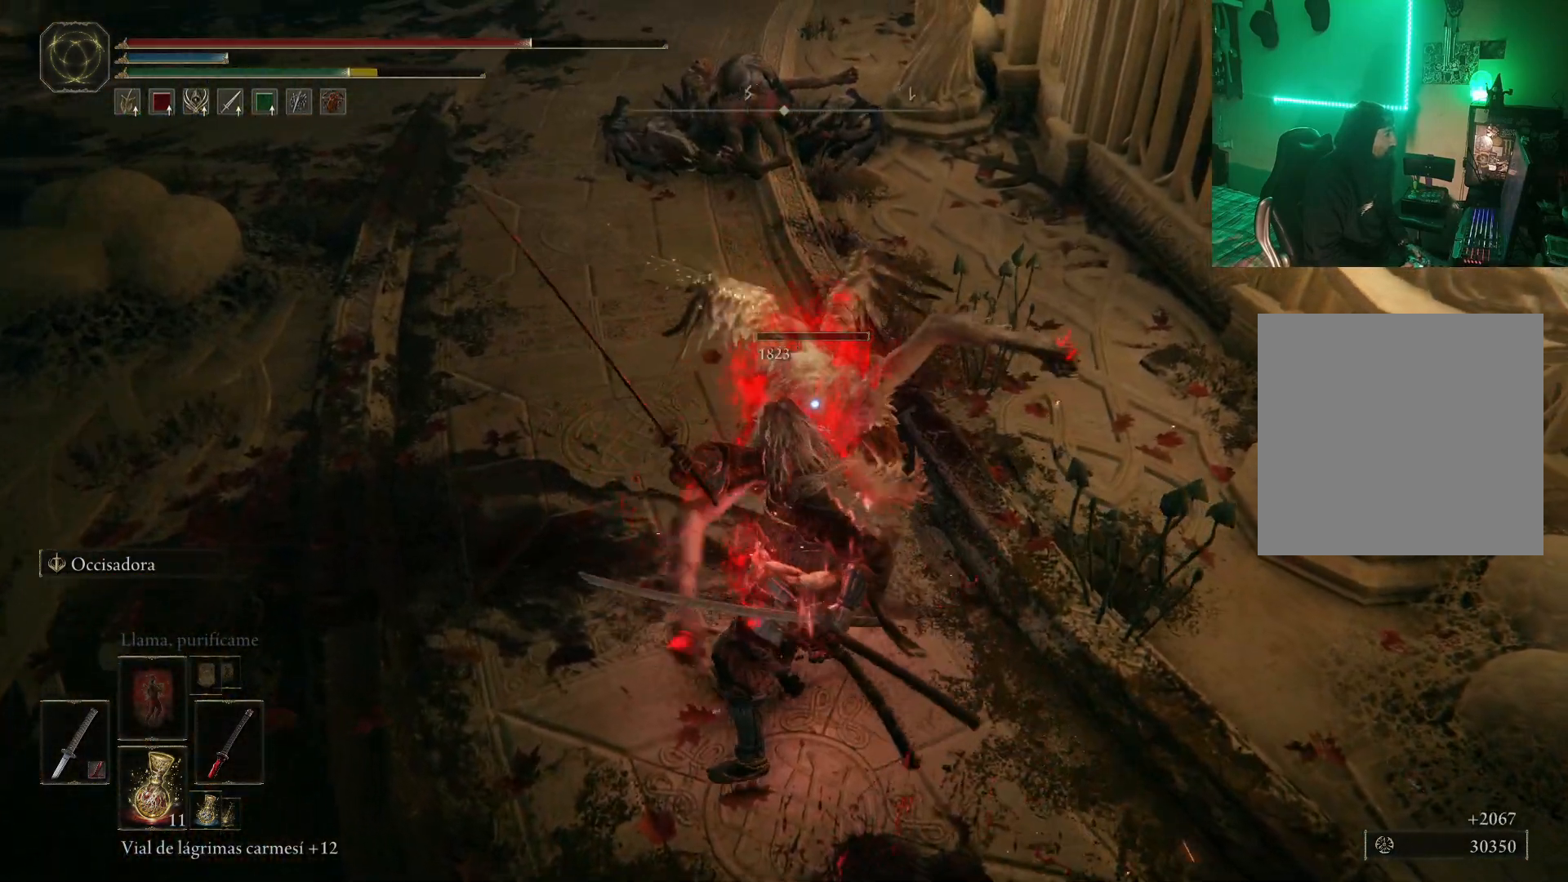
{"buttons": [], "left_stick": "center", "right_stick": "left", "events": []}
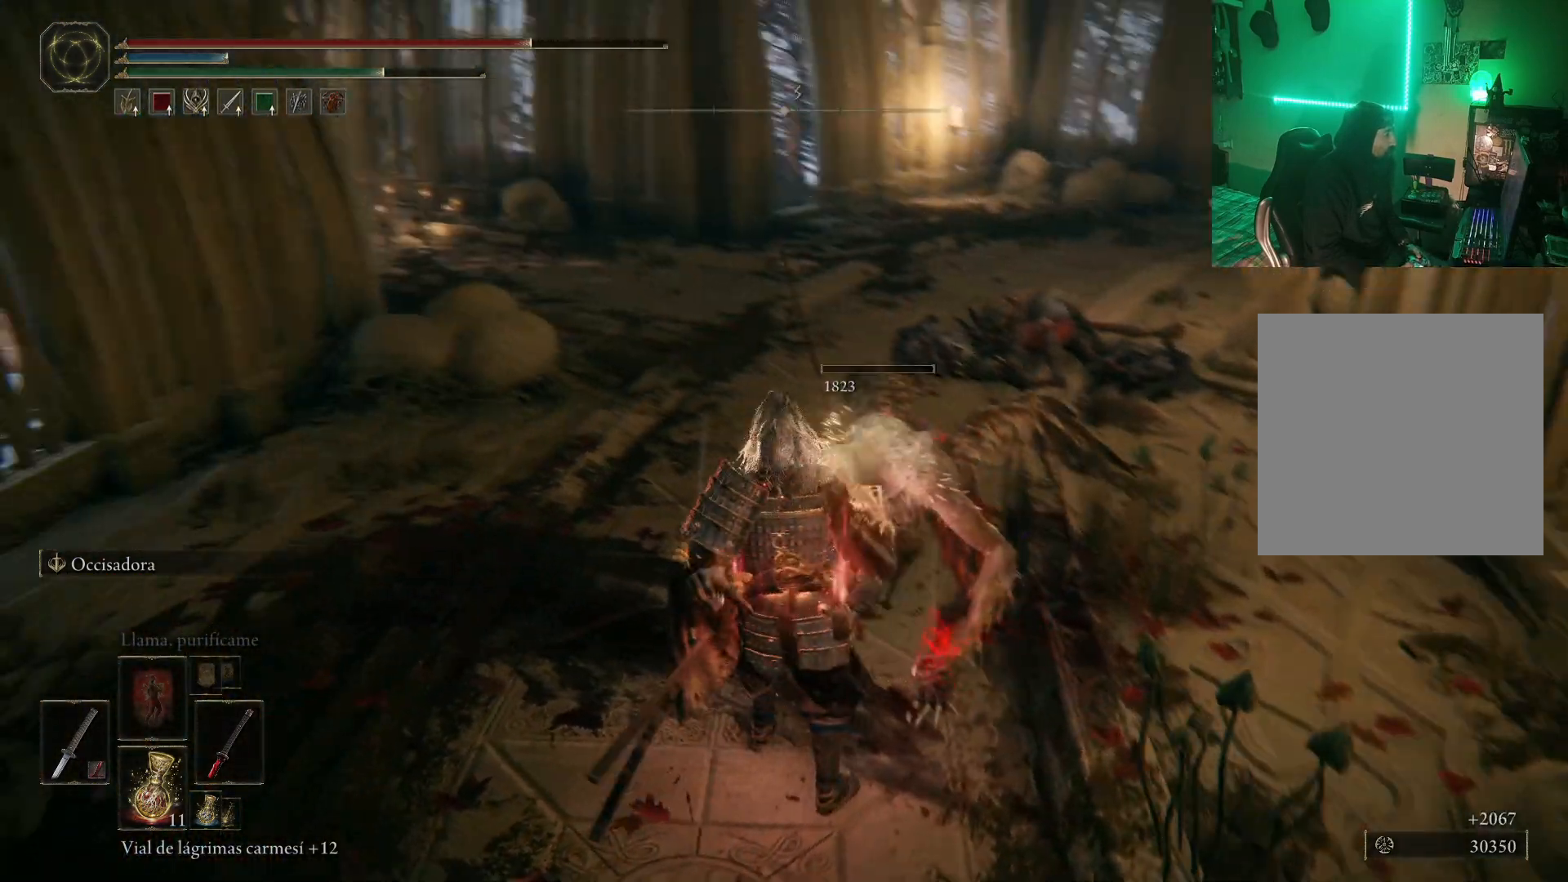
{"buttons": [], "left_stick": "up-left", "right_stick": "left", "events": [[267, "left_stick", "left"], [500, "left_stick", "up-left"]]}
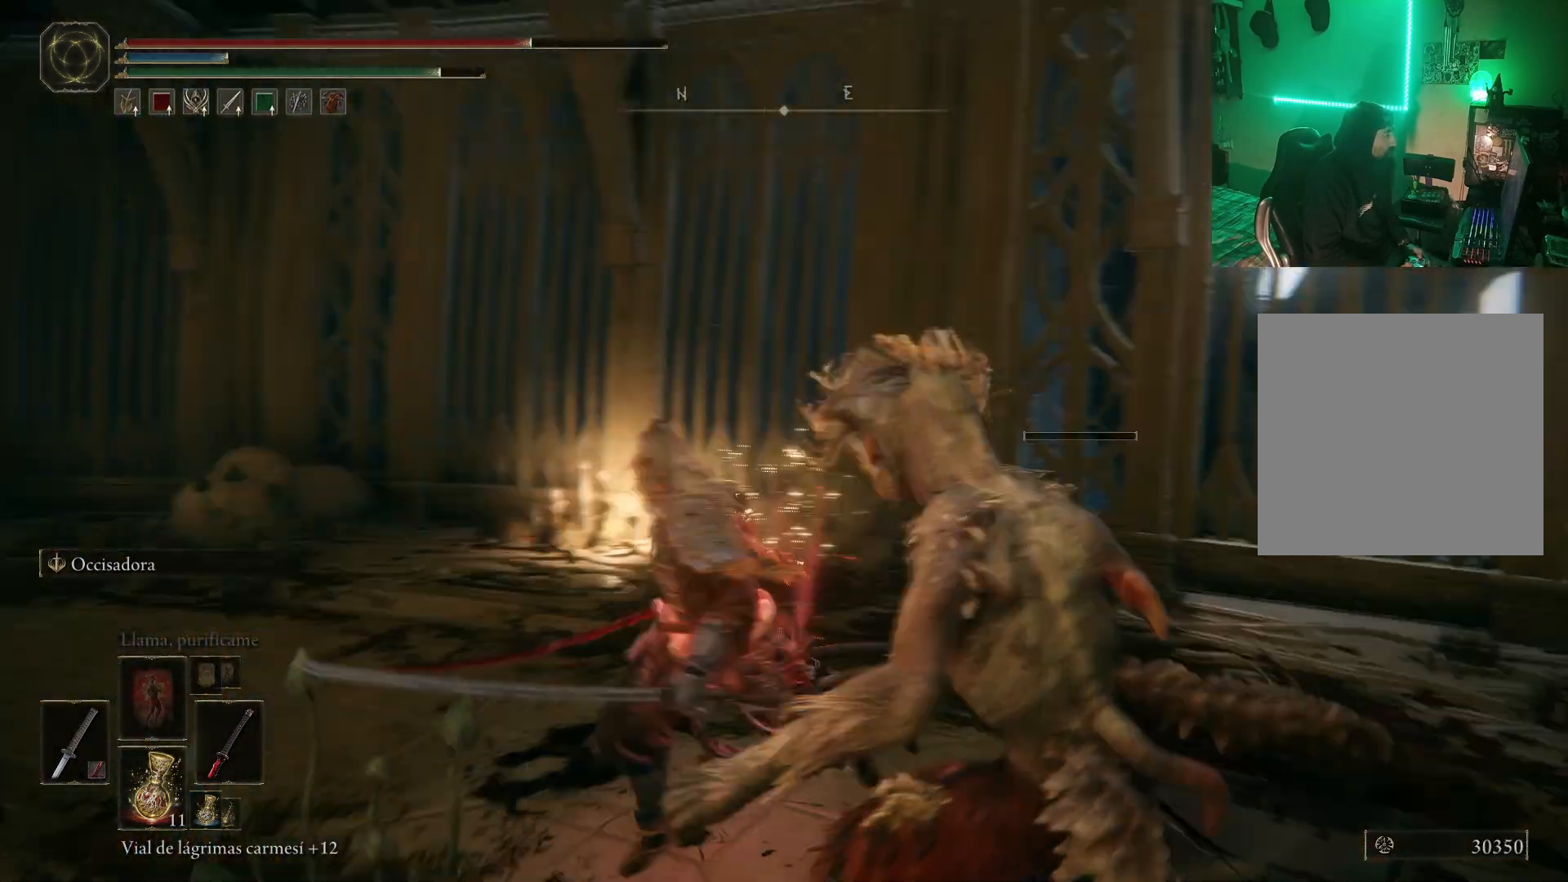
{"buttons": [], "left_stick": "up", "right_stick": "center", "events": [[233, "left_stick", "up"], [233, "right_stick", "center"], [350, "B", "down"], [483, "B", "up"]]}
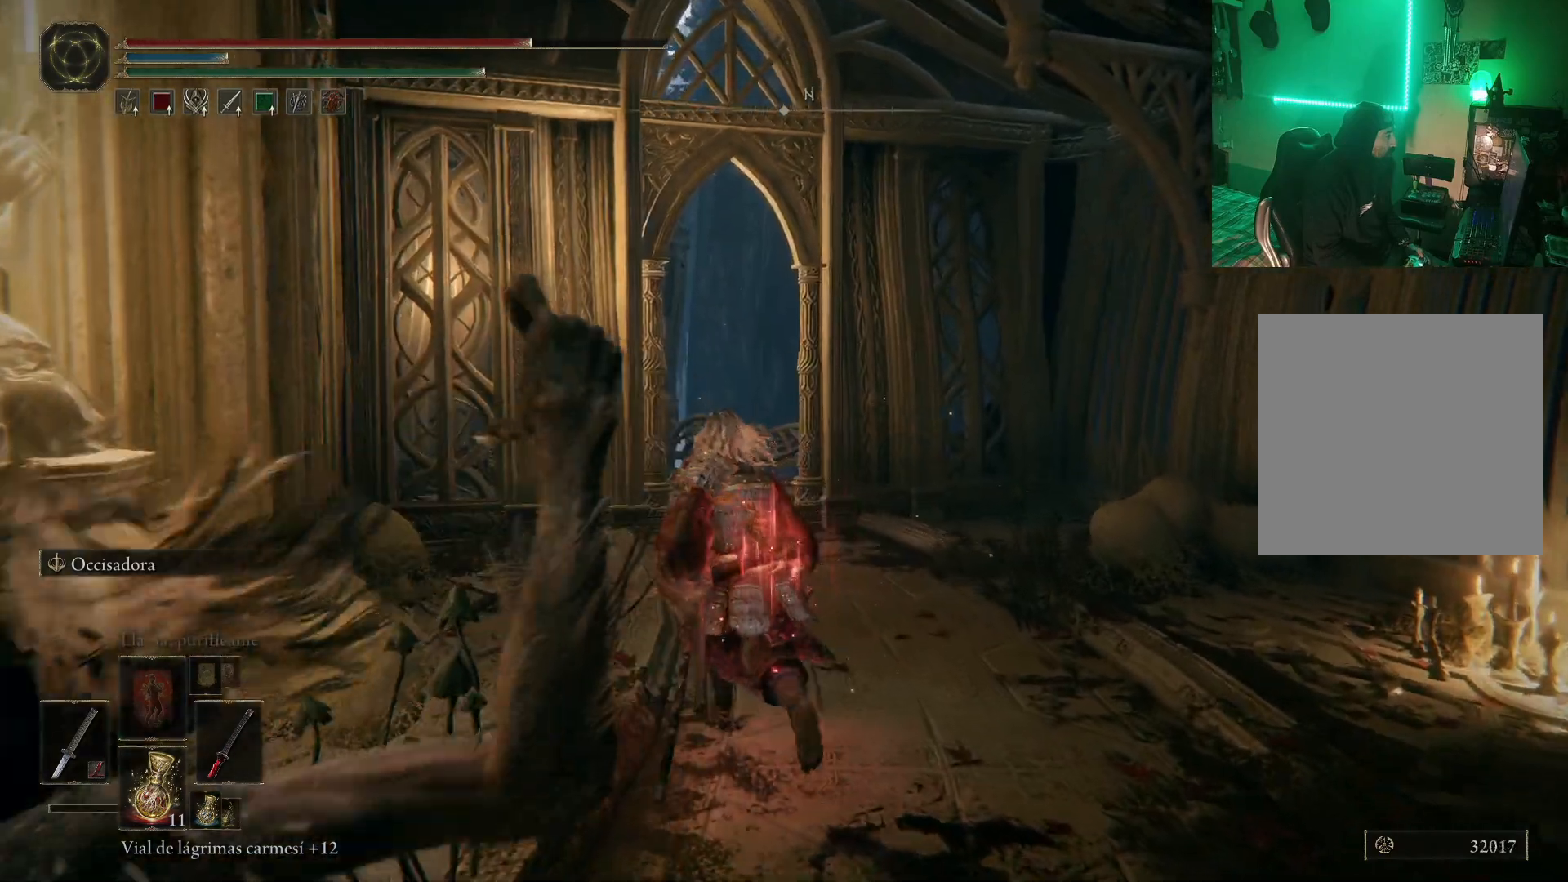
{"buttons": ["B"], "left_stick": "up", "right_stick": "center", "events": [[33, "B", "down"], [150, "B", "up"], [217, "B", "down"]]}
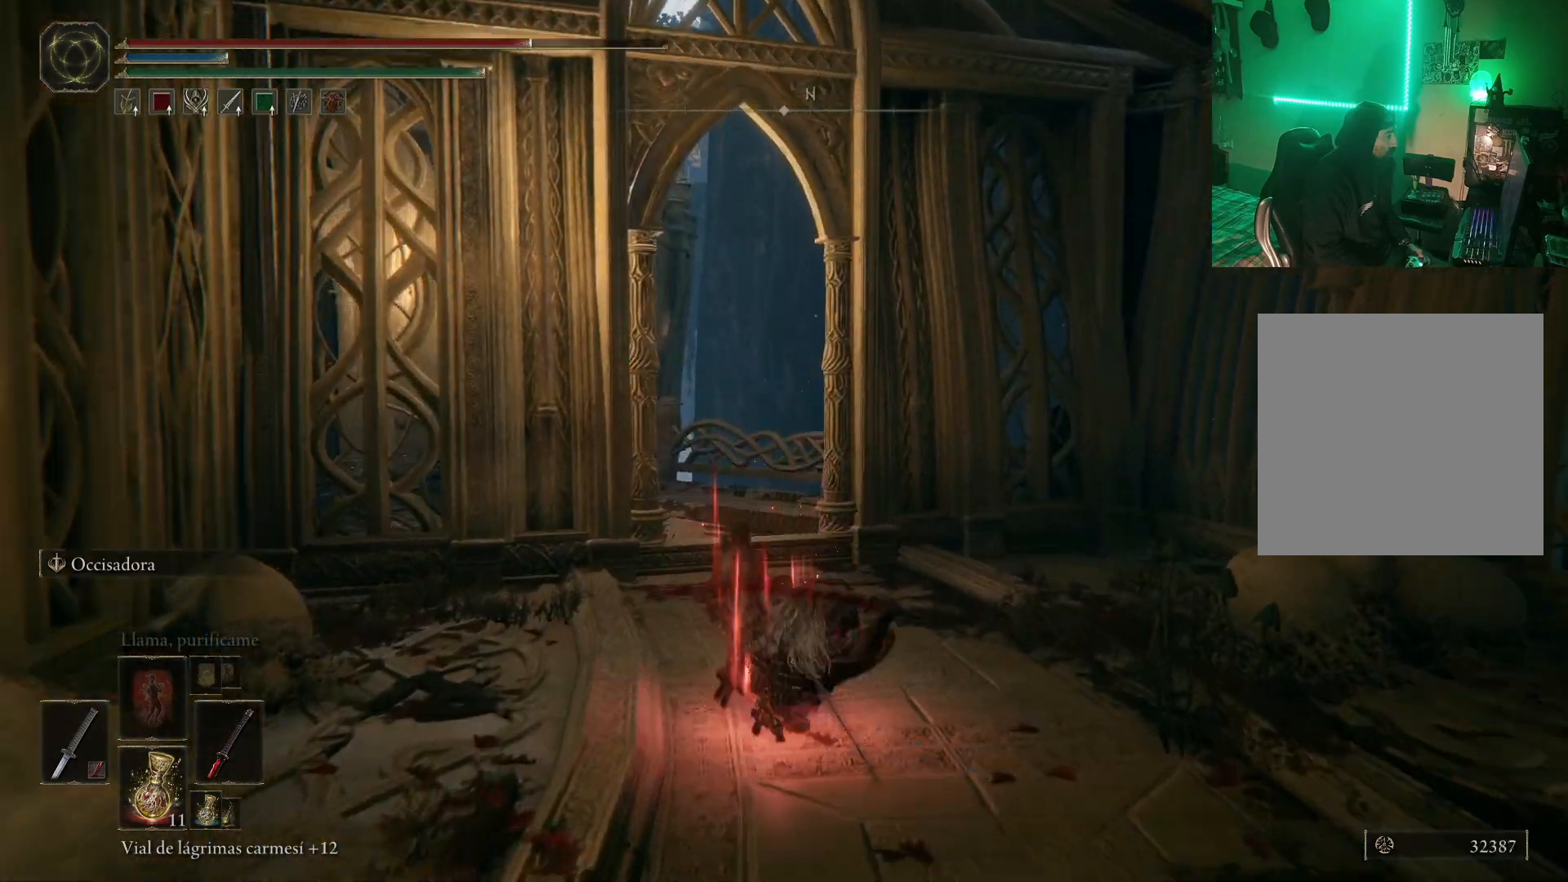
{"buttons": ["B"], "left_stick": "up", "right_stick": "center", "events": []}
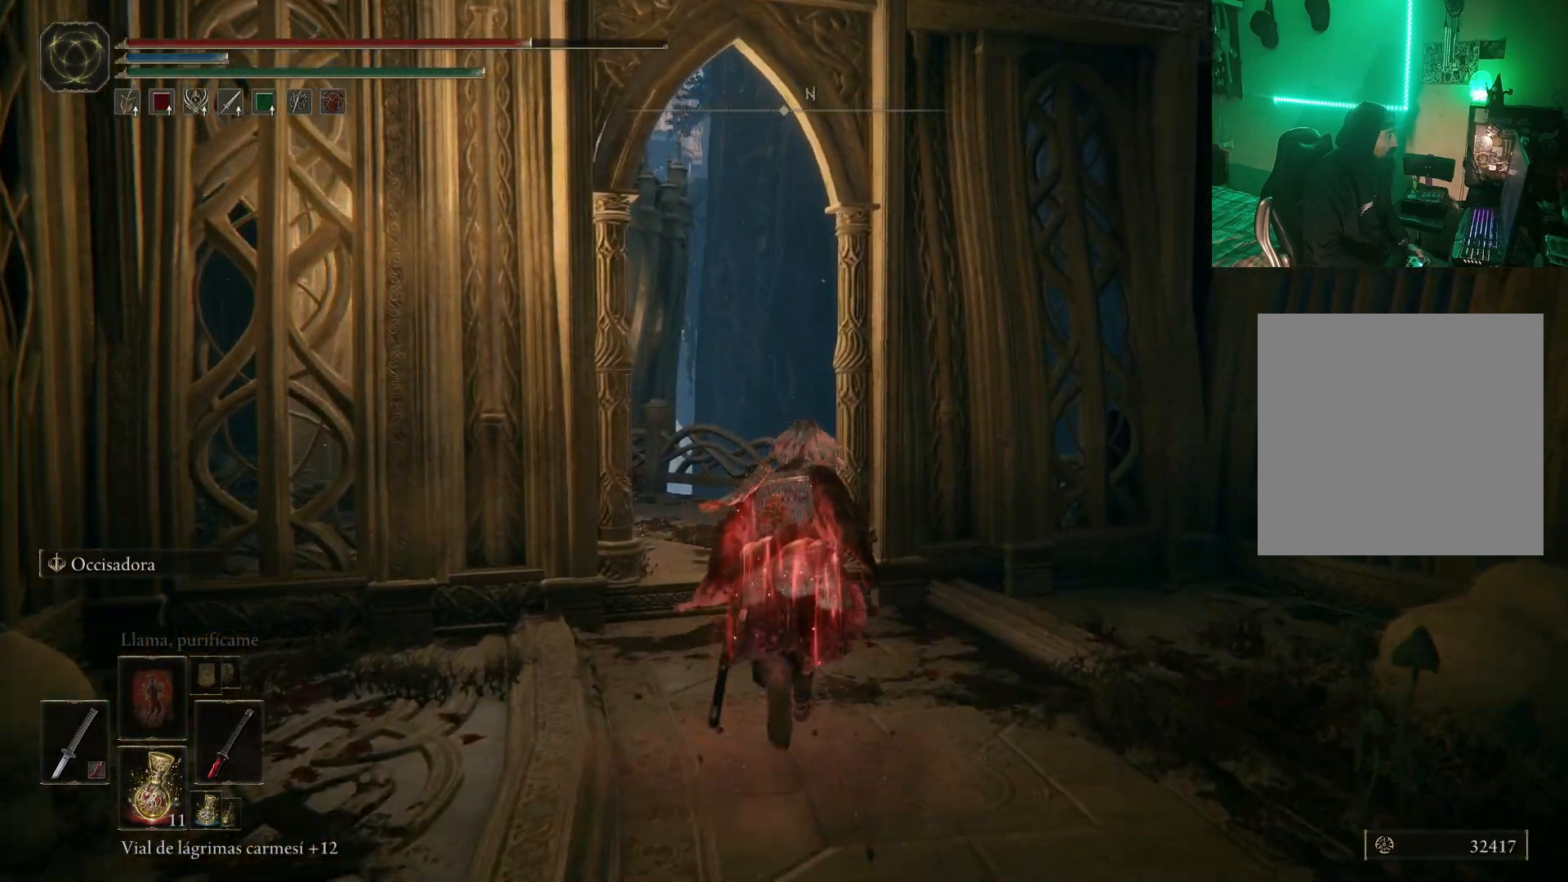
{"buttons": [], "left_stick": "up", "right_stick": "left", "events": [[383, "B", "up"], [483, "right_stick", "left"]]}
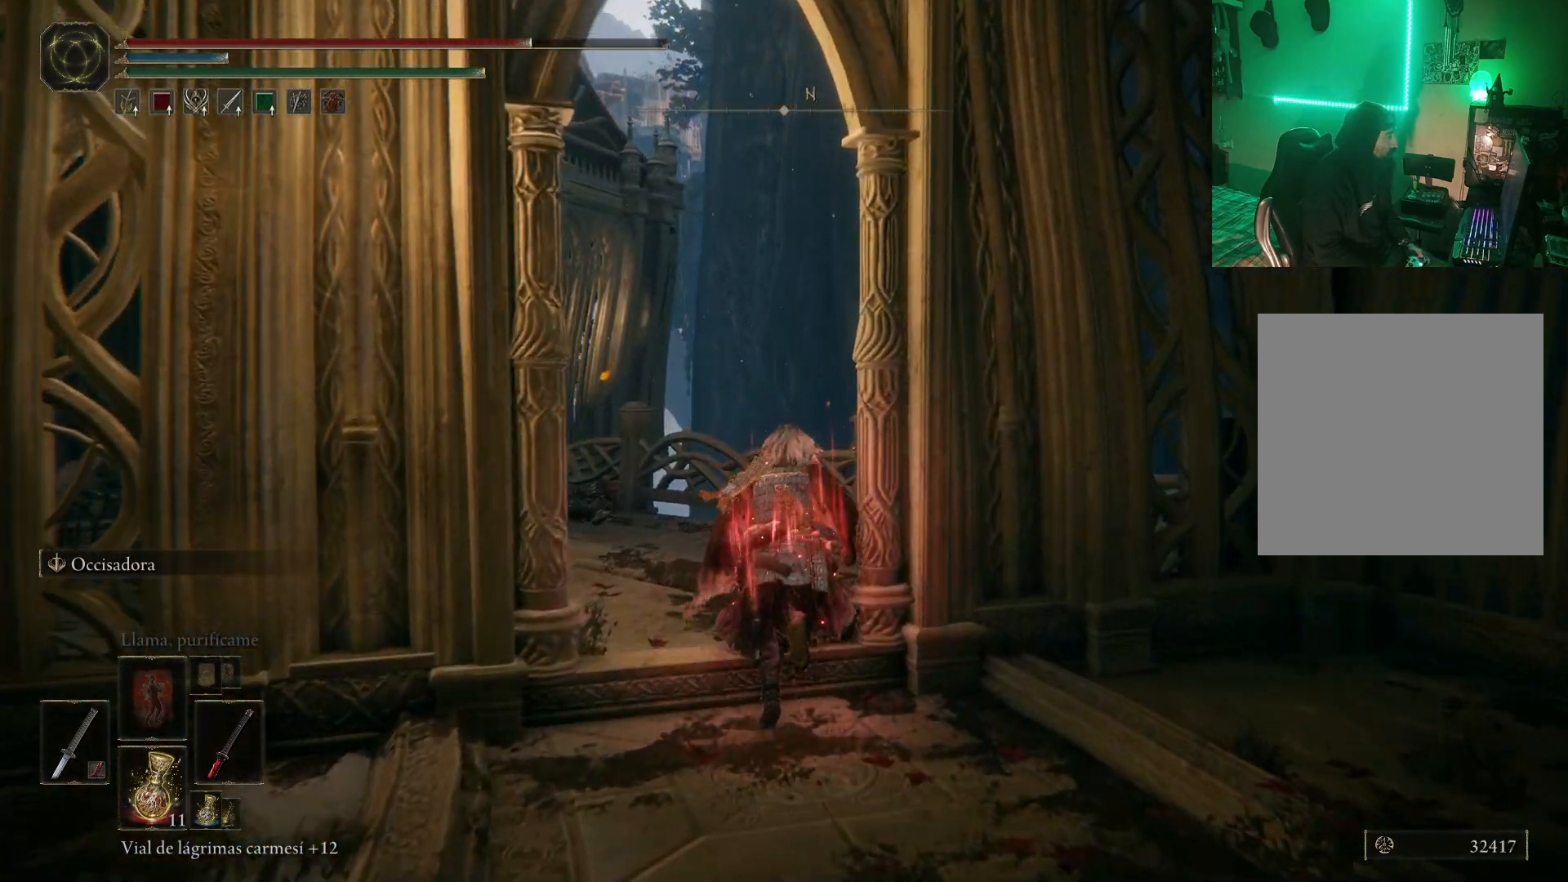
{"buttons": [], "left_stick": "up", "right_stick": "center", "events": [[333, "right_stick", "center"]]}
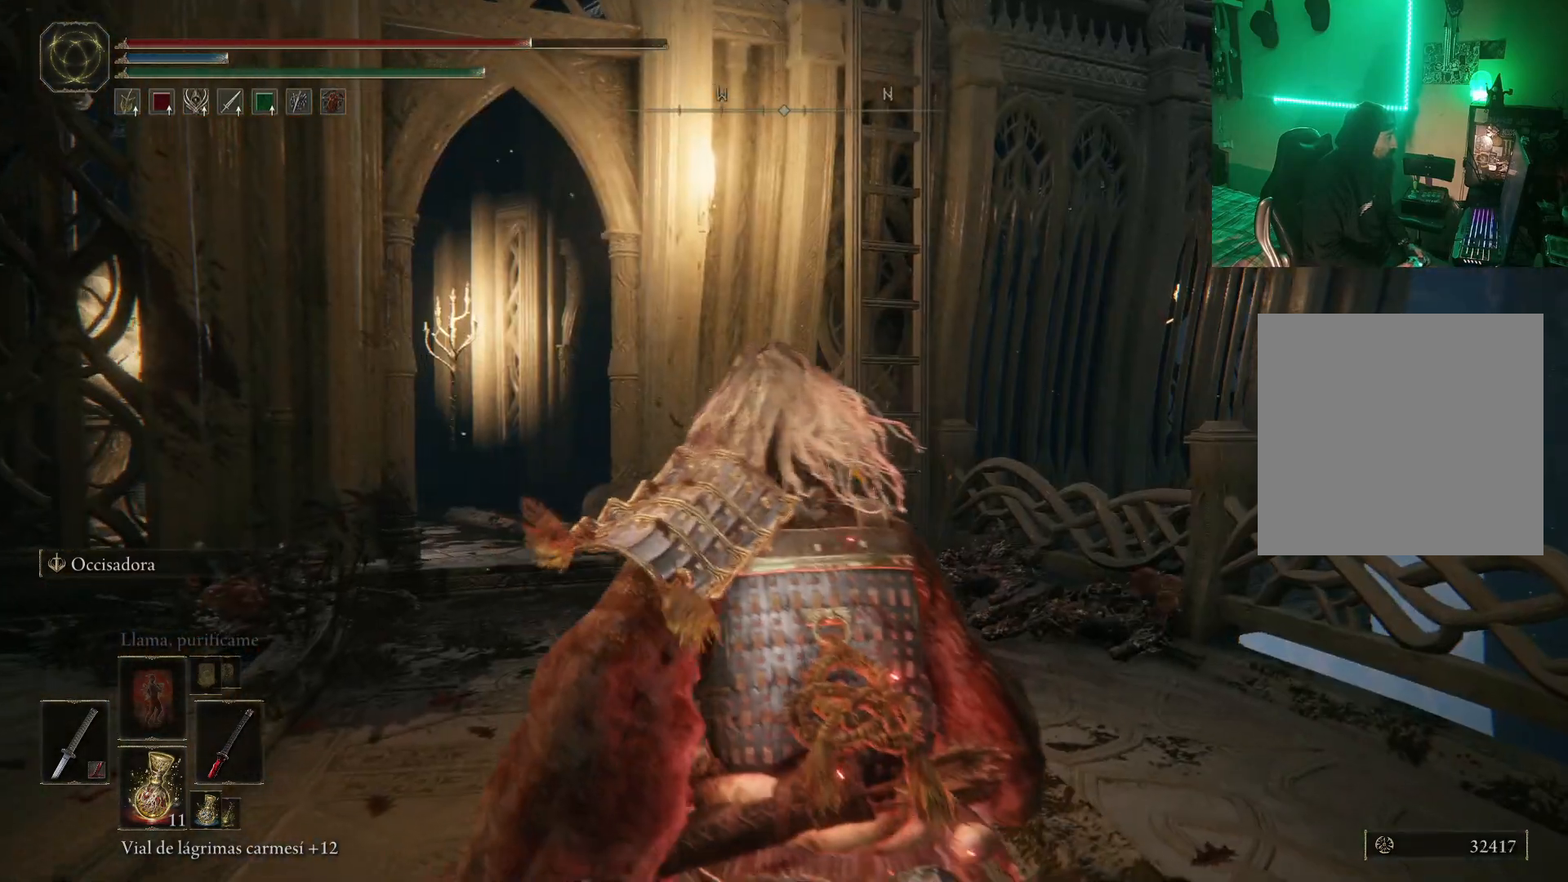
{"buttons": [], "left_stick": "up-right", "right_stick": "left", "events": [[150, "right_stick", "left"], [500, "left_stick", "up-right"]]}
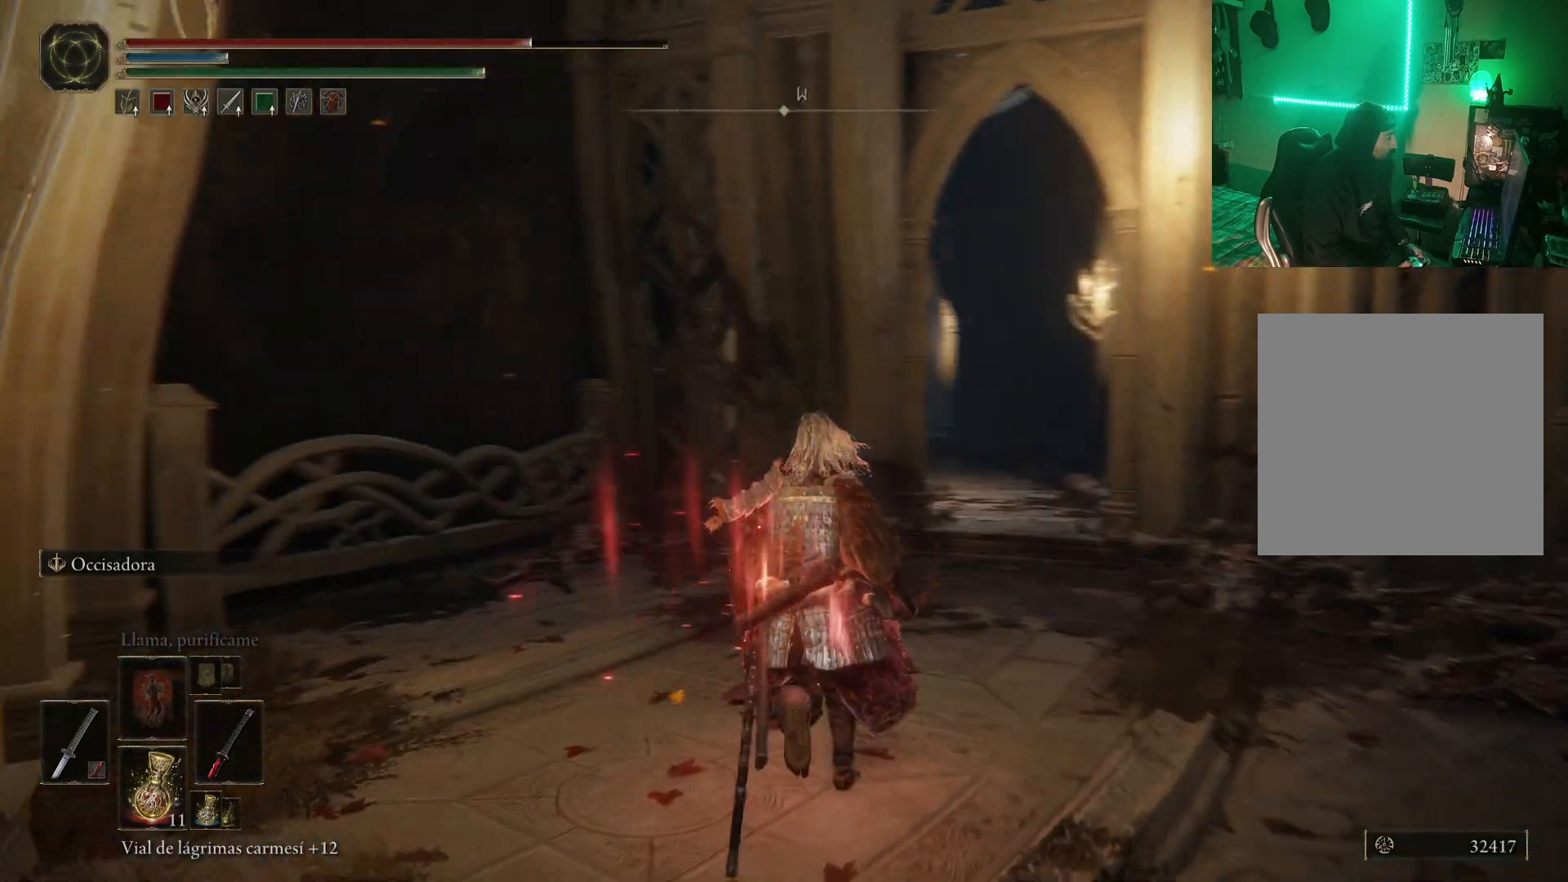
{"buttons": [], "left_stick": "down-right", "right_stick": "up-left", "events": [[50, "left_stick", "right"], [183, "left_stick", "down-right"], [417, "right_stick", "up-left"]]}
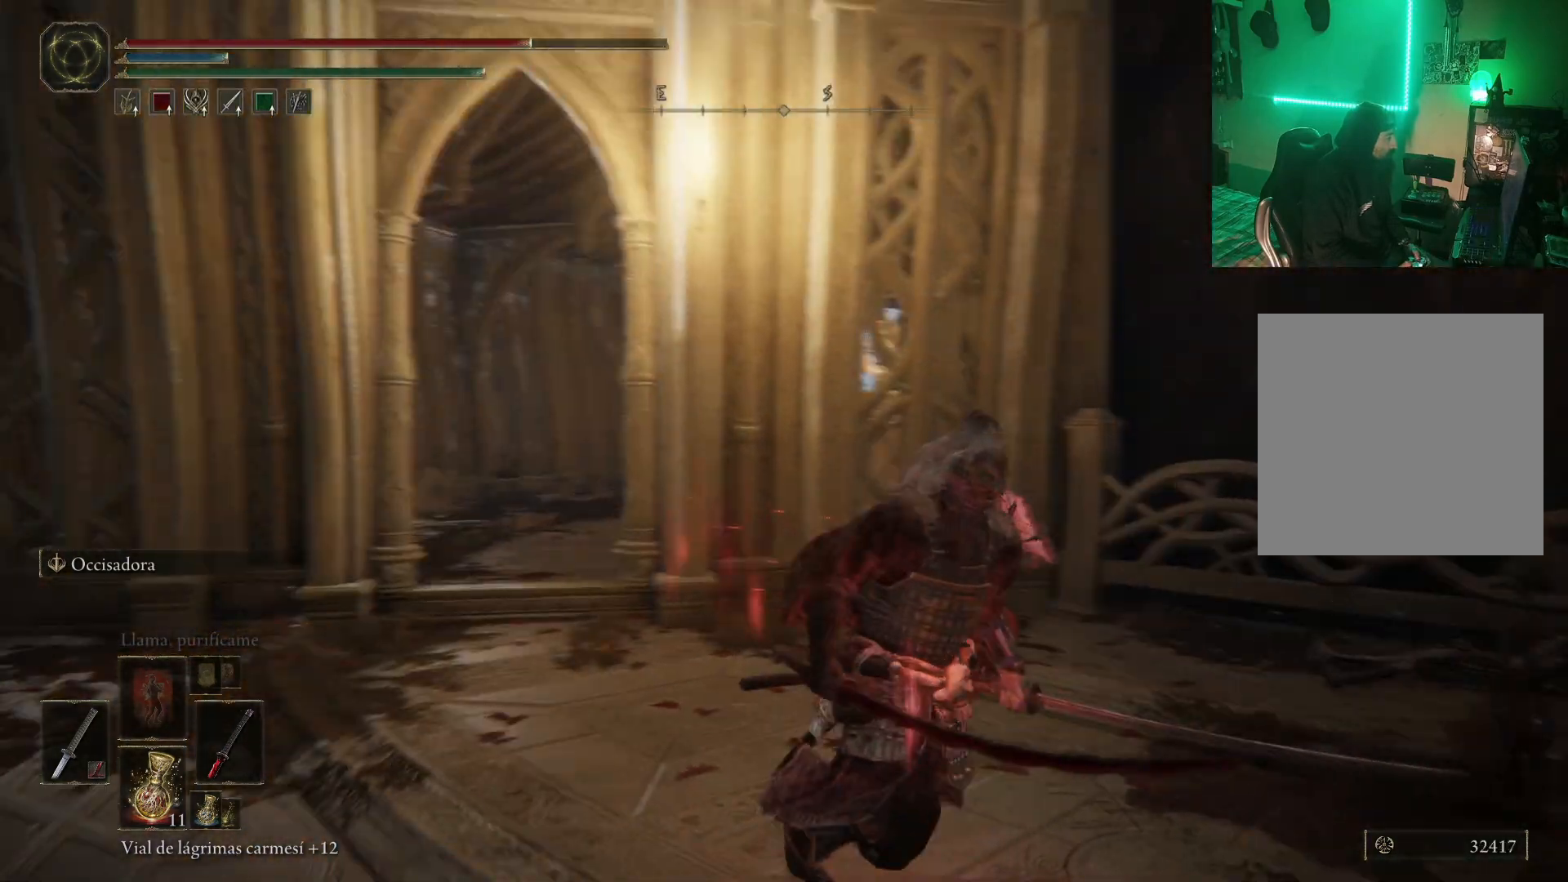
{"buttons": [], "left_stick": "center", "right_stick": "center", "events": [[317, "left_stick", "center"], [400, "right_stick", "center"]]}
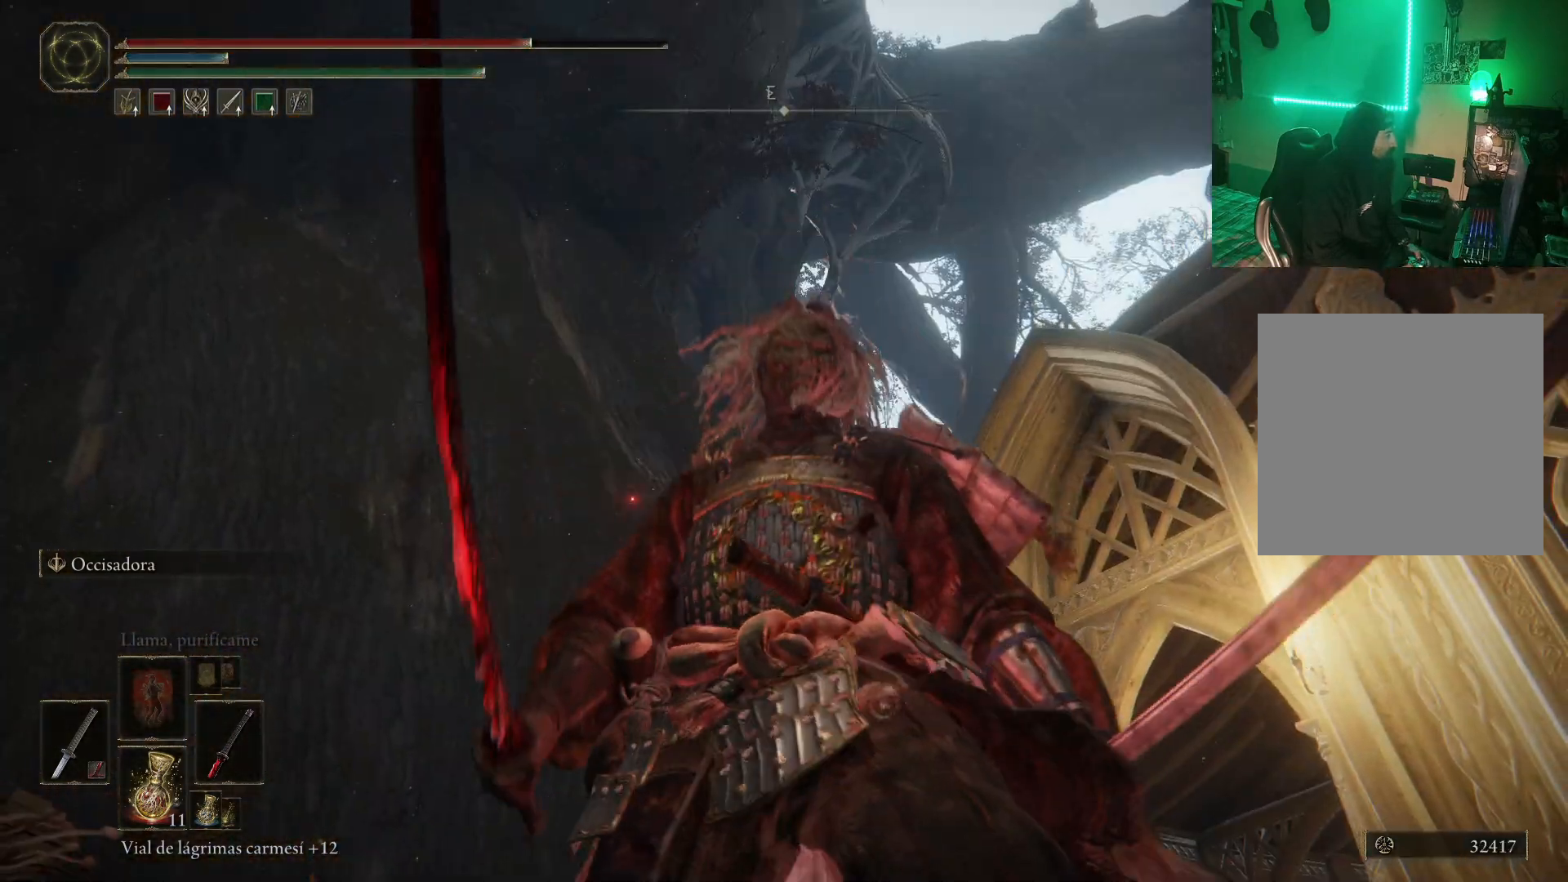
{"buttons": [], "left_stick": "up", "right_stick": "center", "events": [[117, "right_stick", "right"], [133, "left_stick", "up"], [400, "right_stick", "center"]]}